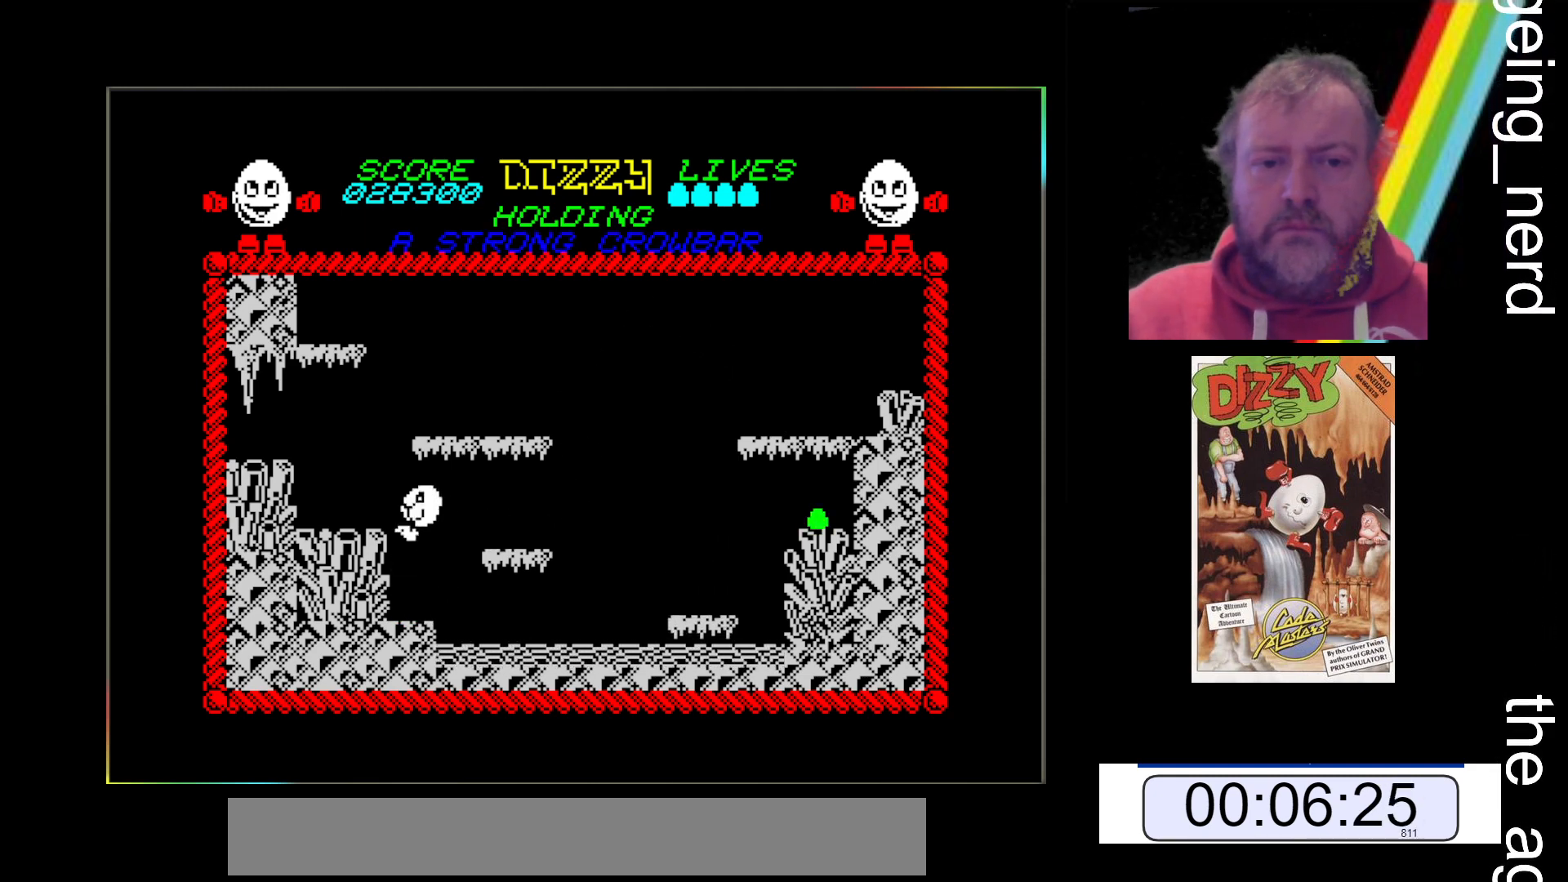
Gameplay with keyboard; each line is a JSON object with the keys held at the frame after it. "events" lists presses ("down") and releases ("up") of "return", "space", "x" and "z" between this image and that frame as [ms after this image, input, new state], when the widget could be followed in between. No other keys are recorded. Mouse input is not recorded.
{"keys": ["z"], "events": [[33, "space", "up"]]}
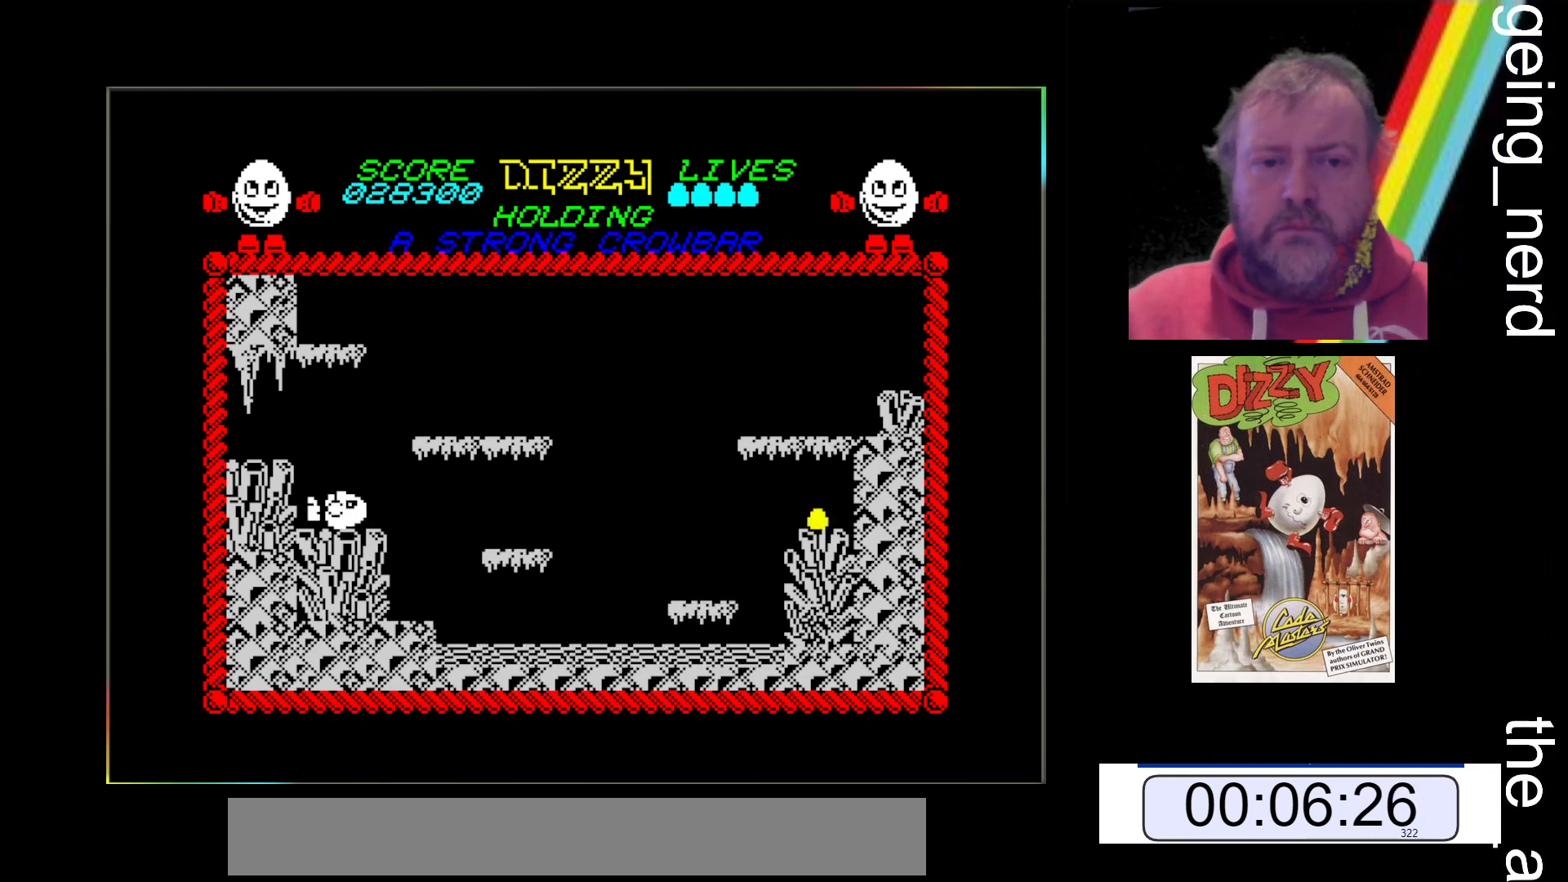
{"keys": ["space", "x"], "events": [[367, "z", "up"], [400, "x", "down"], [467, "space", "down"]]}
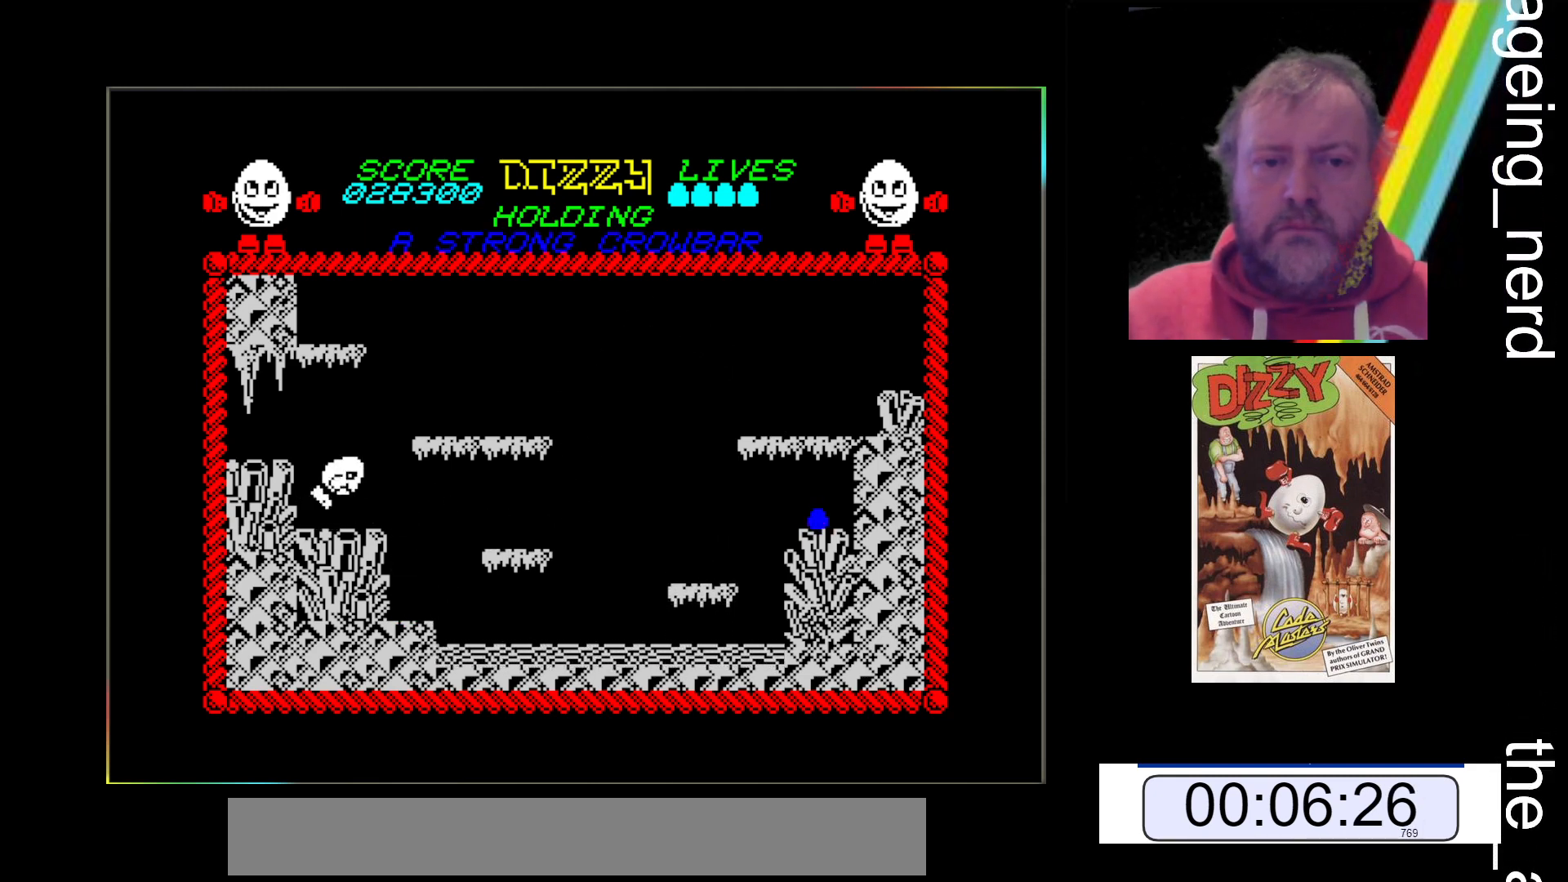
{"keys": ["x"], "events": [[367, "space", "up"]]}
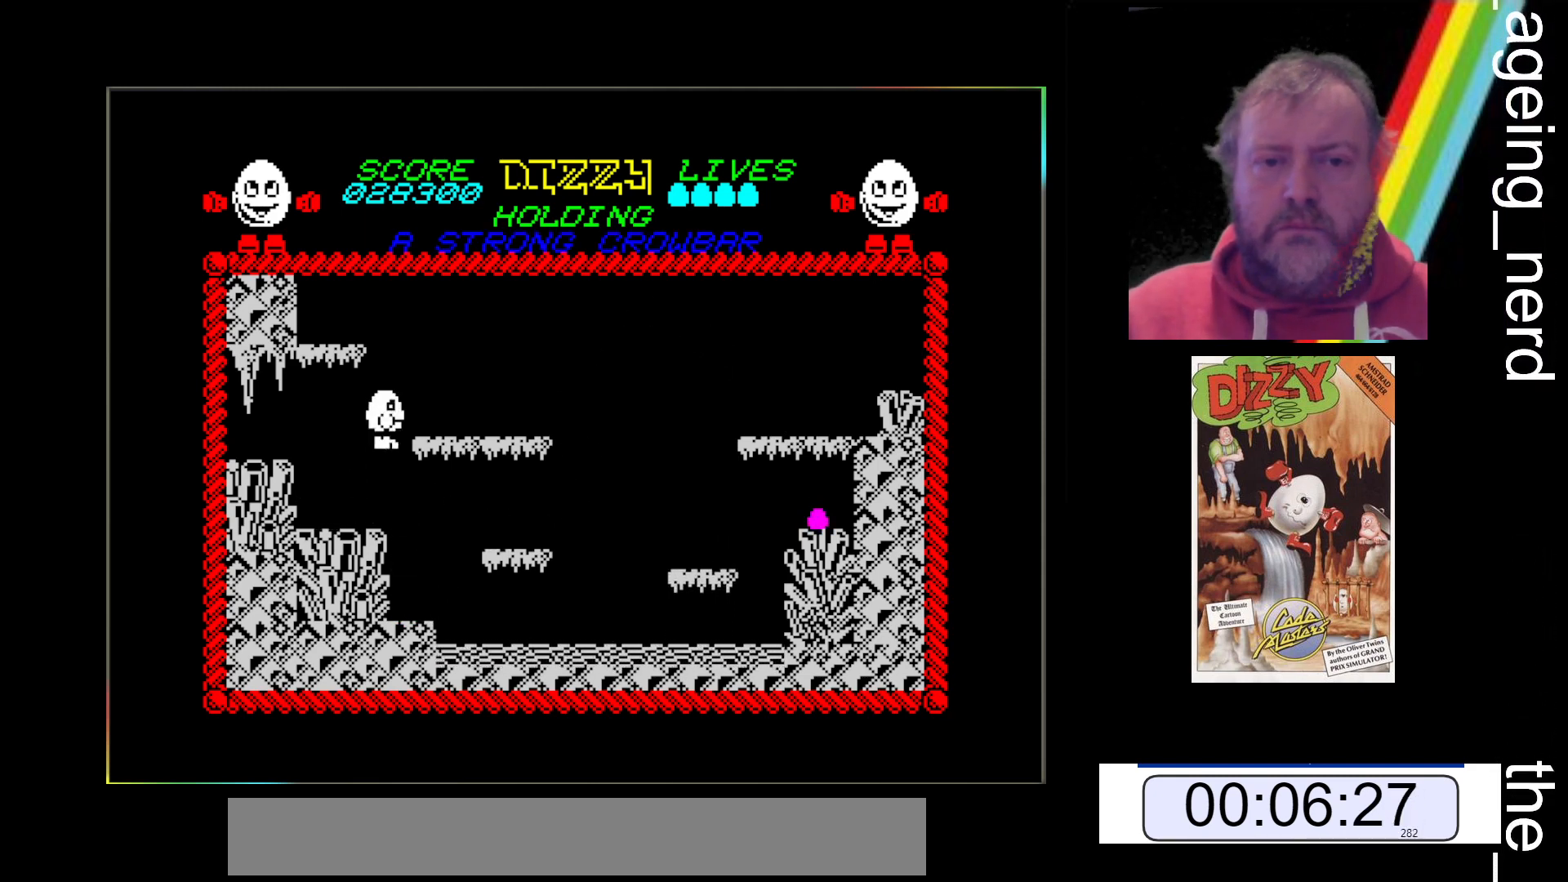
{"keys": ["x"], "events": []}
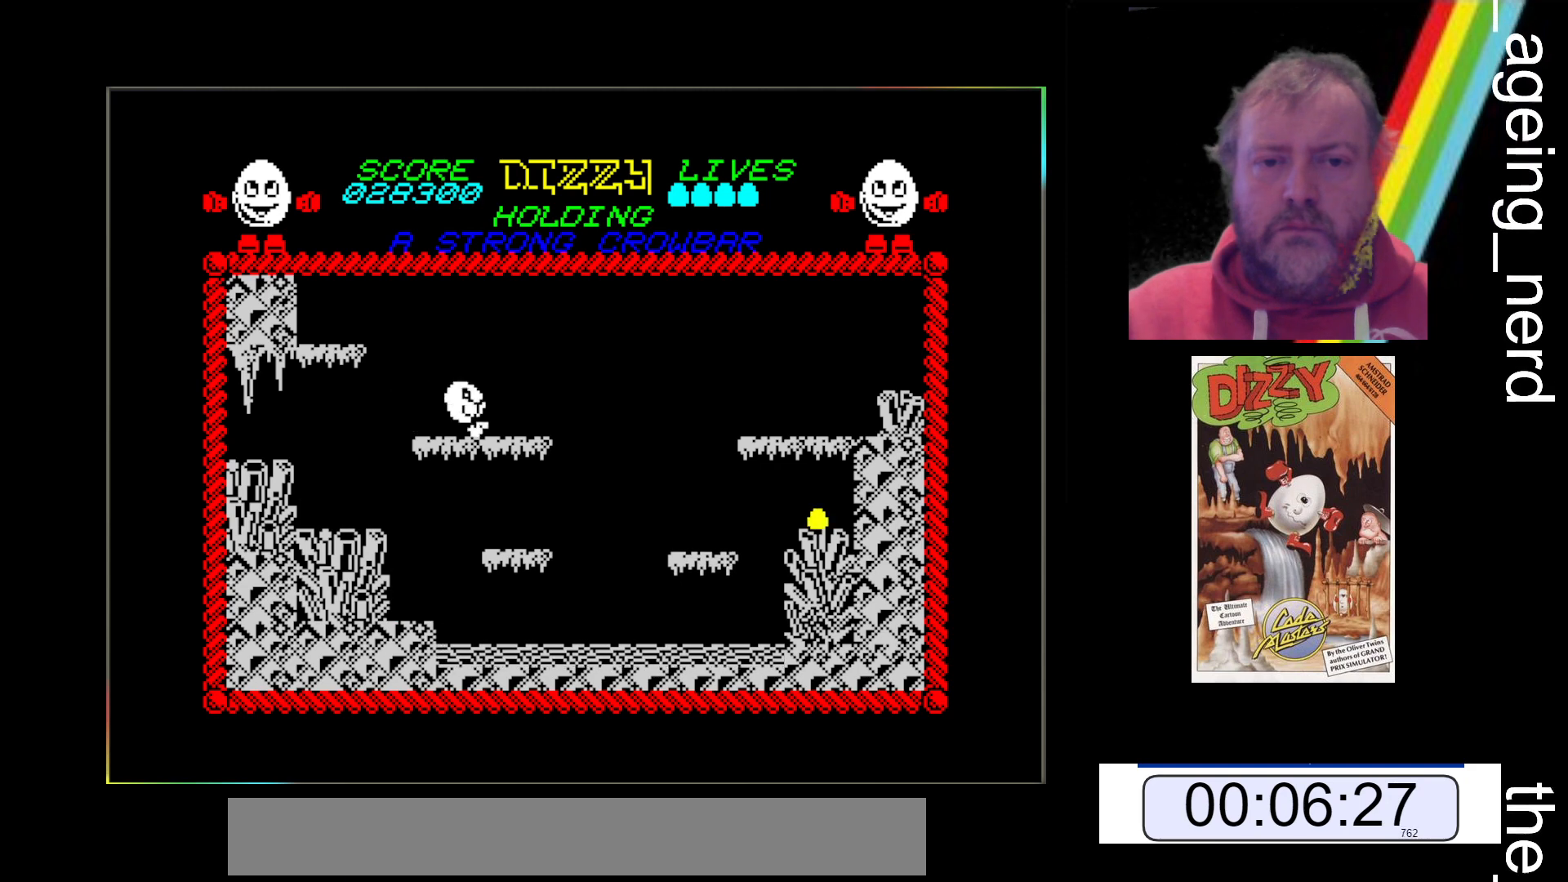
{"keys": ["x"], "events": []}
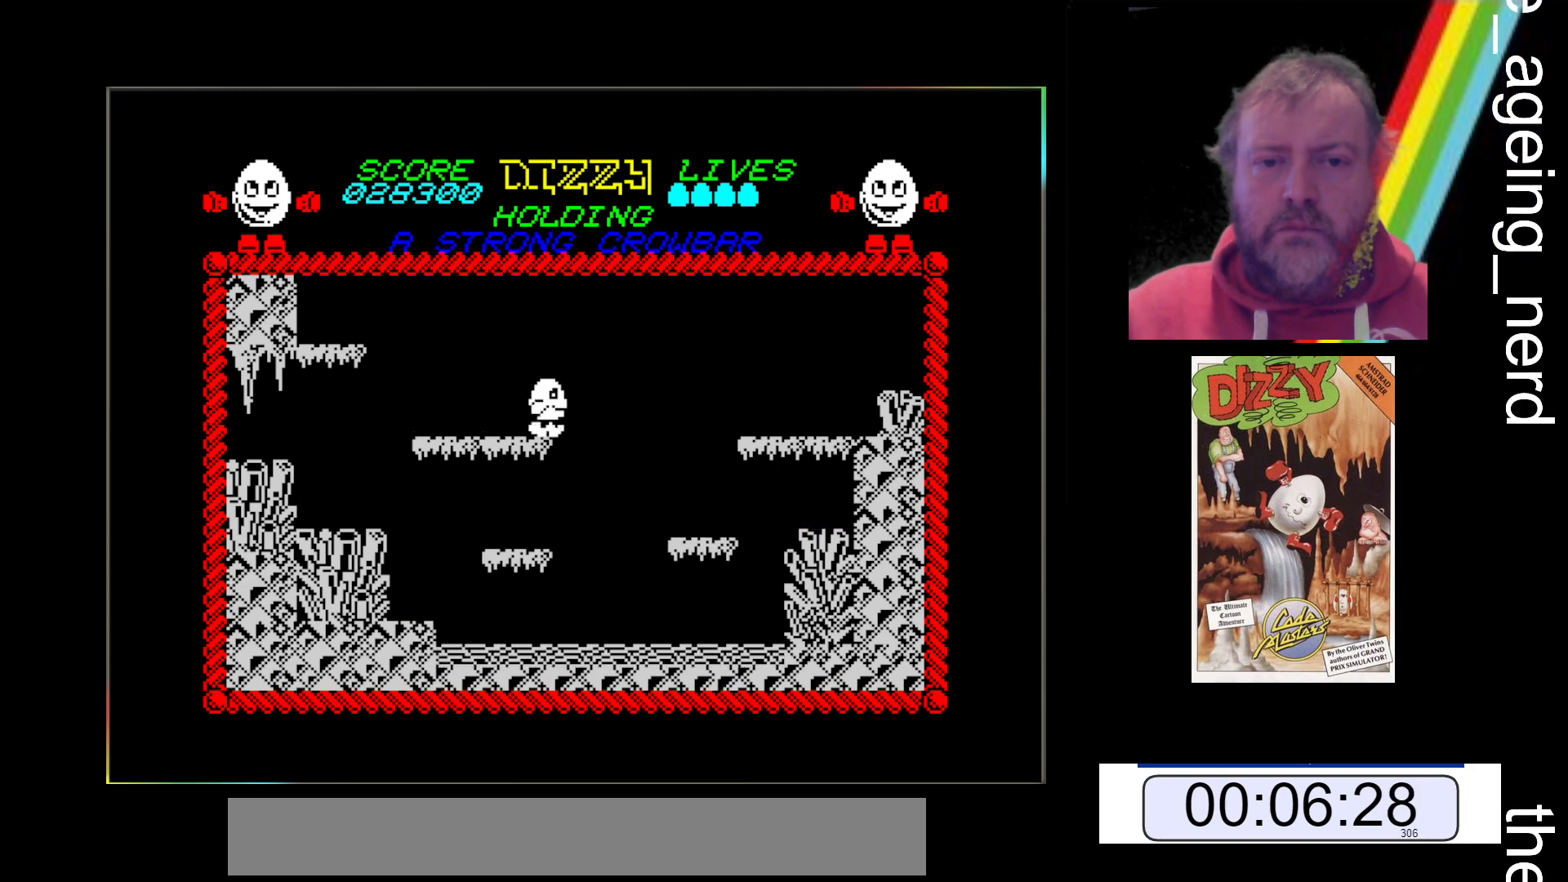
{"keys": ["space", "x"], "events": [[67, "space", "down"]]}
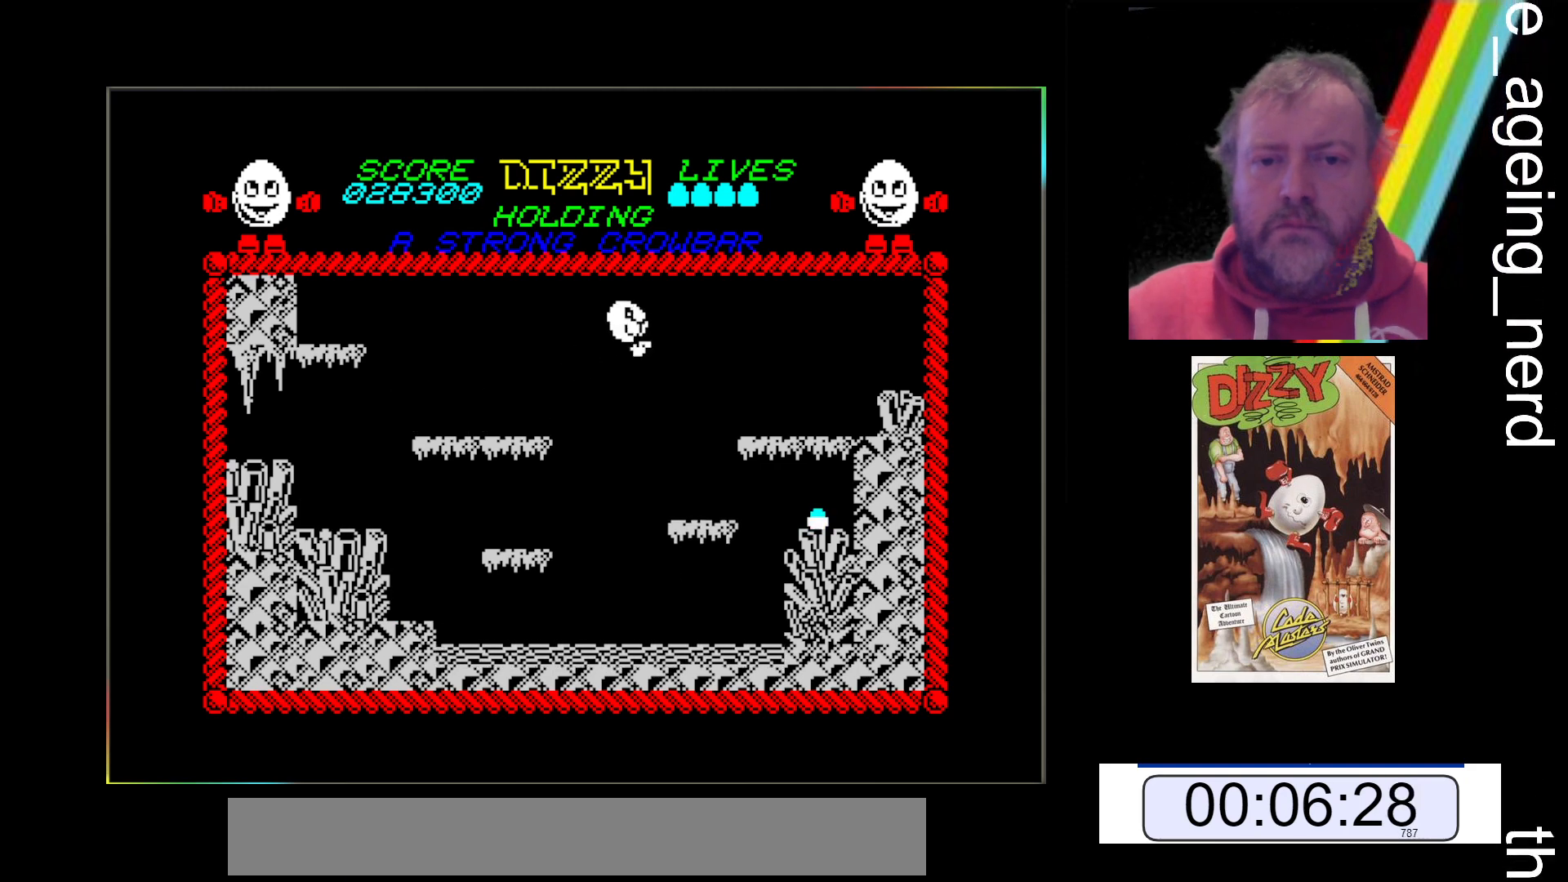
{"keys": ["x"], "events": [[400, "space", "up"]]}
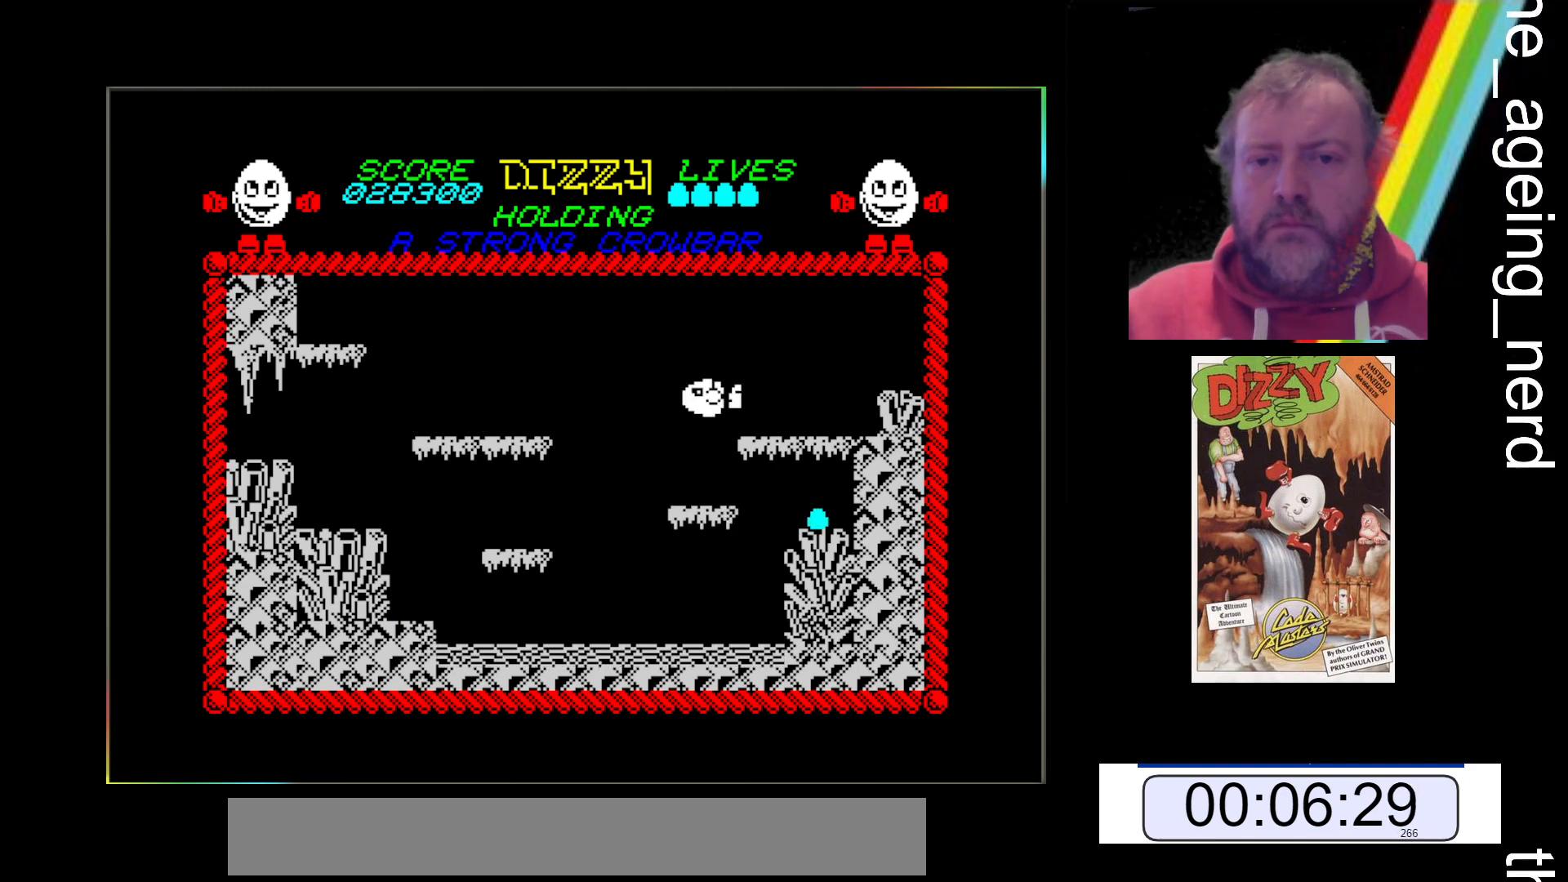
{"keys": ["x"], "events": []}
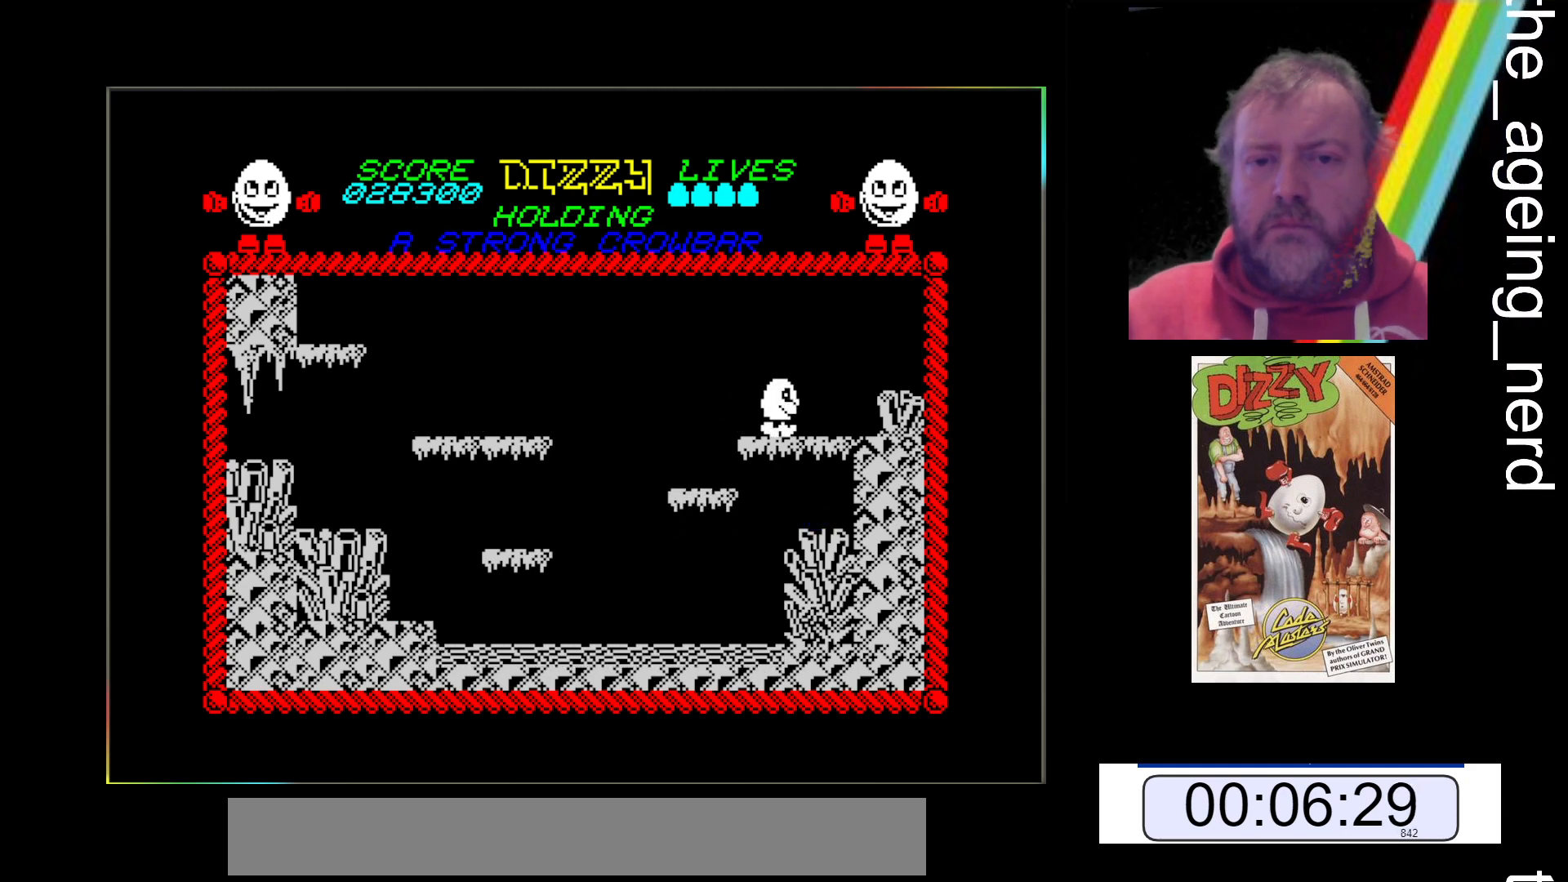
{"keys": ["x"], "events": [[33, "space", "down"], [367, "space", "up"]]}
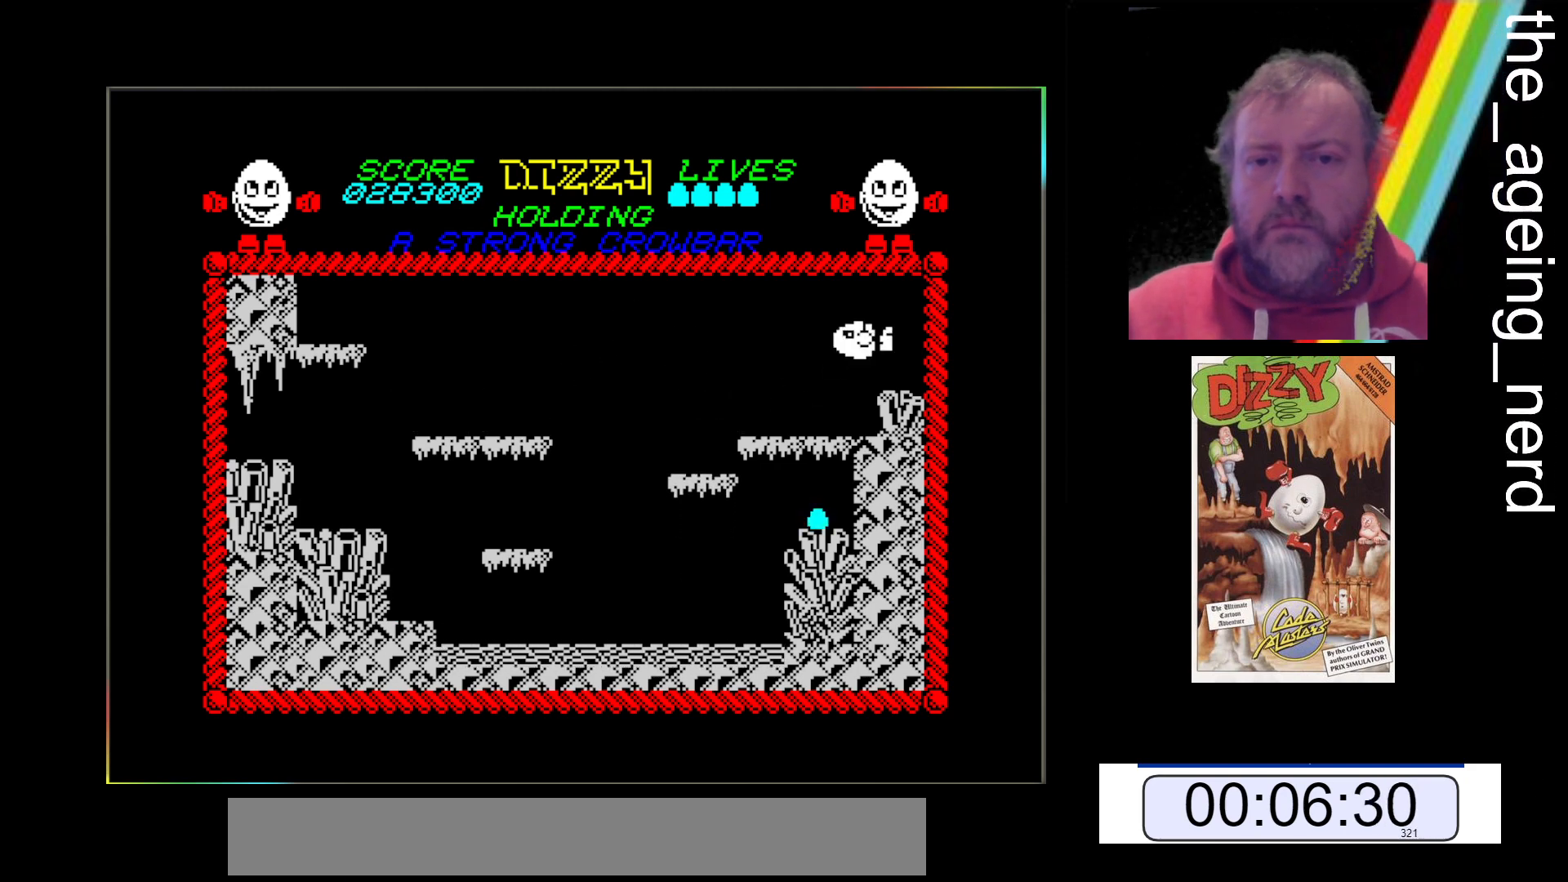
{"keys": ["x"], "events": []}
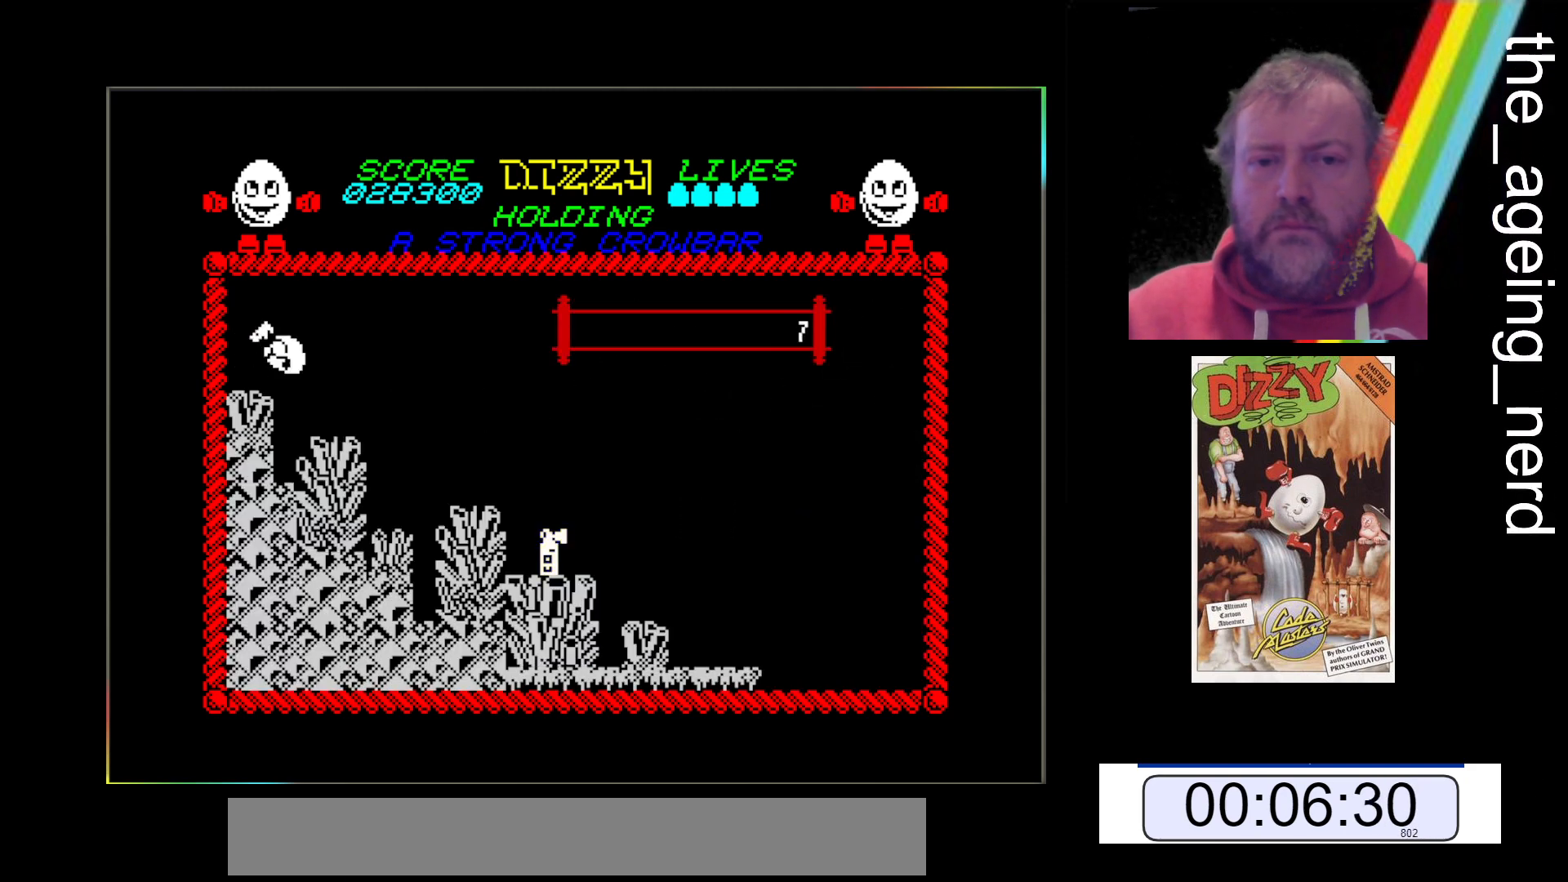
{"keys": ["x"], "events": []}
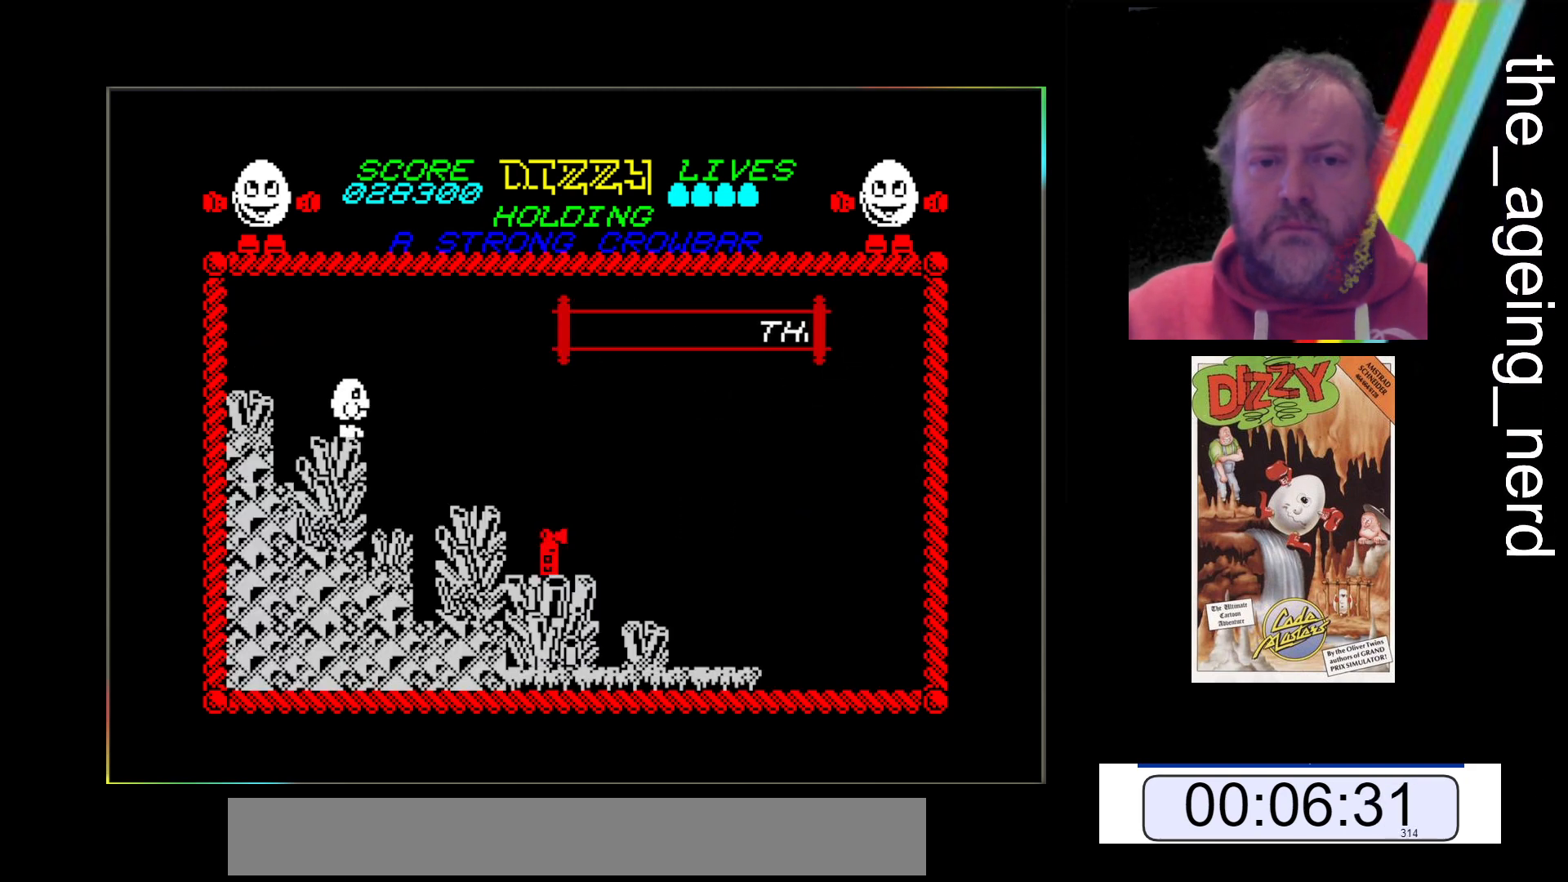
{"keys": ["x"], "events": []}
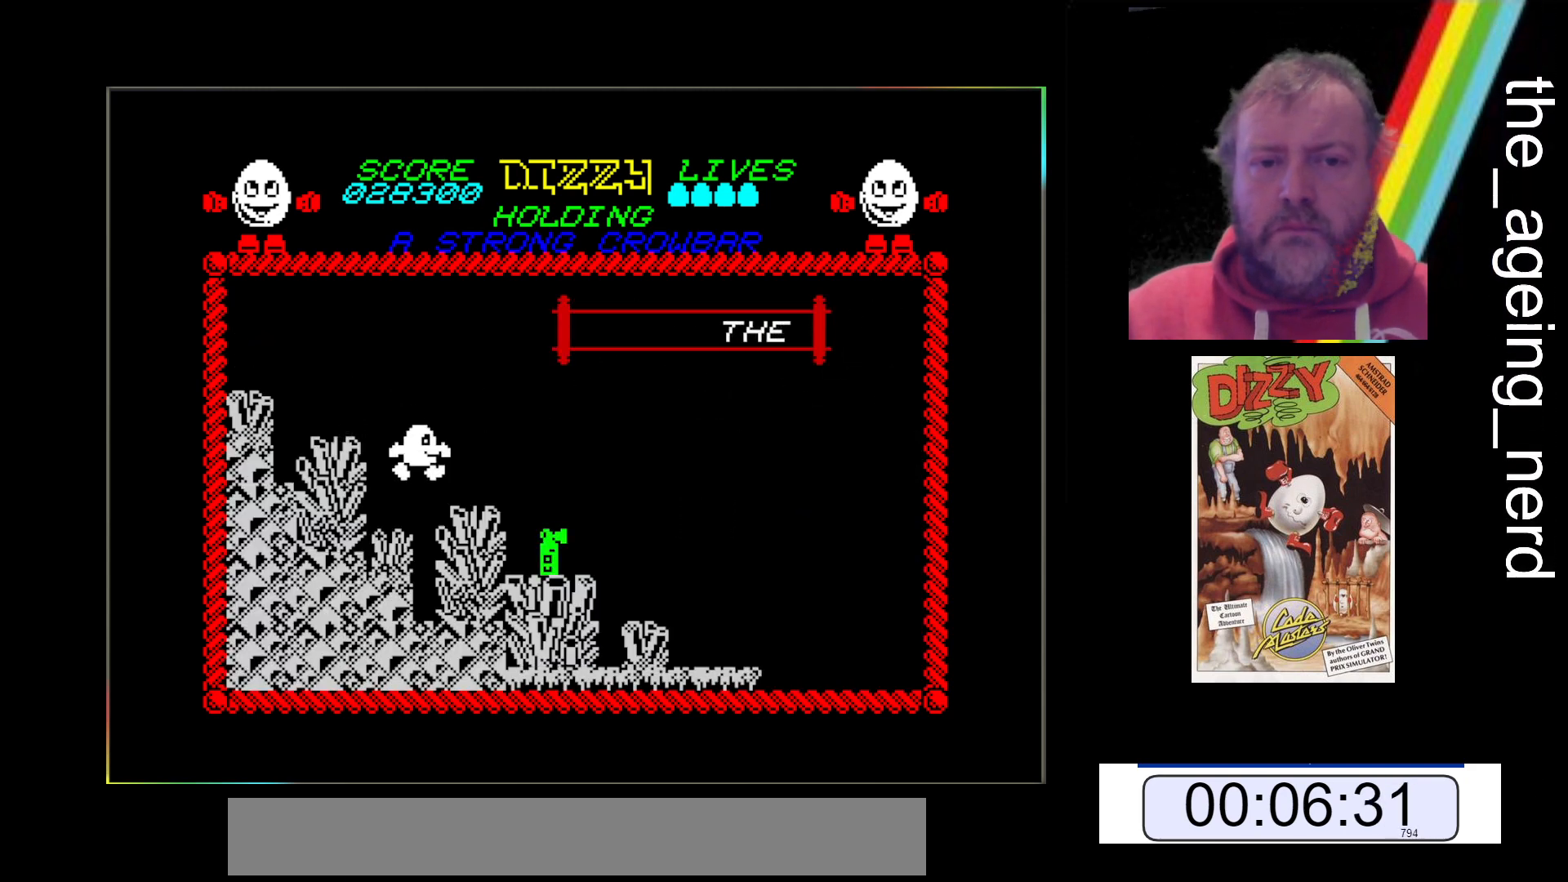
{"keys": ["return"], "events": [[433, "return", "down"], [433, "x", "up"]]}
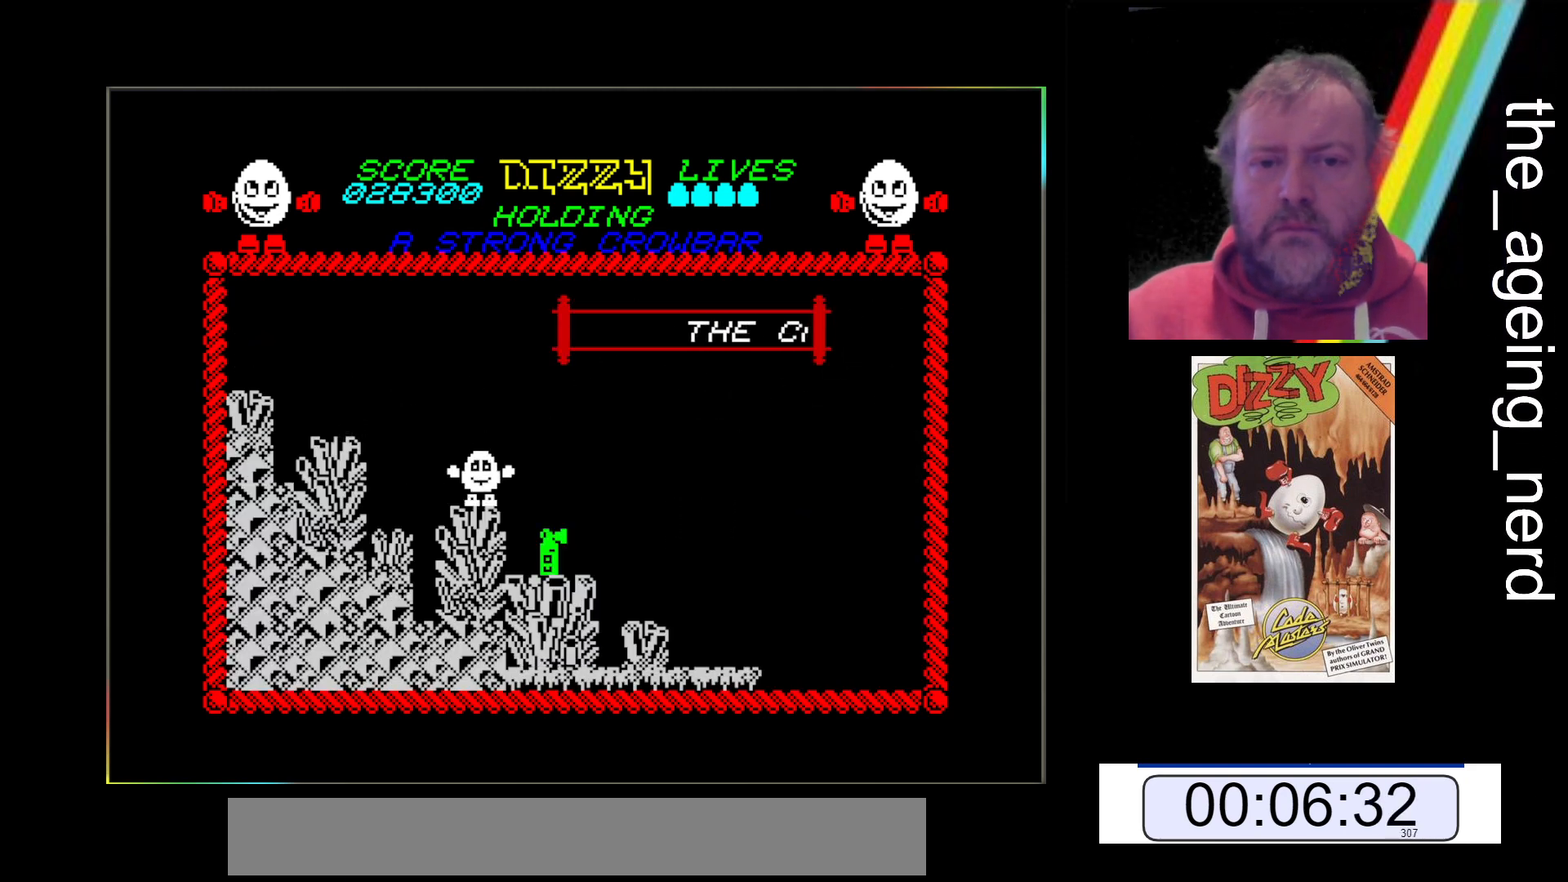
{"keys": ["space", "z"], "events": [[33, "return", "up"], [167, "z", "down"], [367, "space", "down"]]}
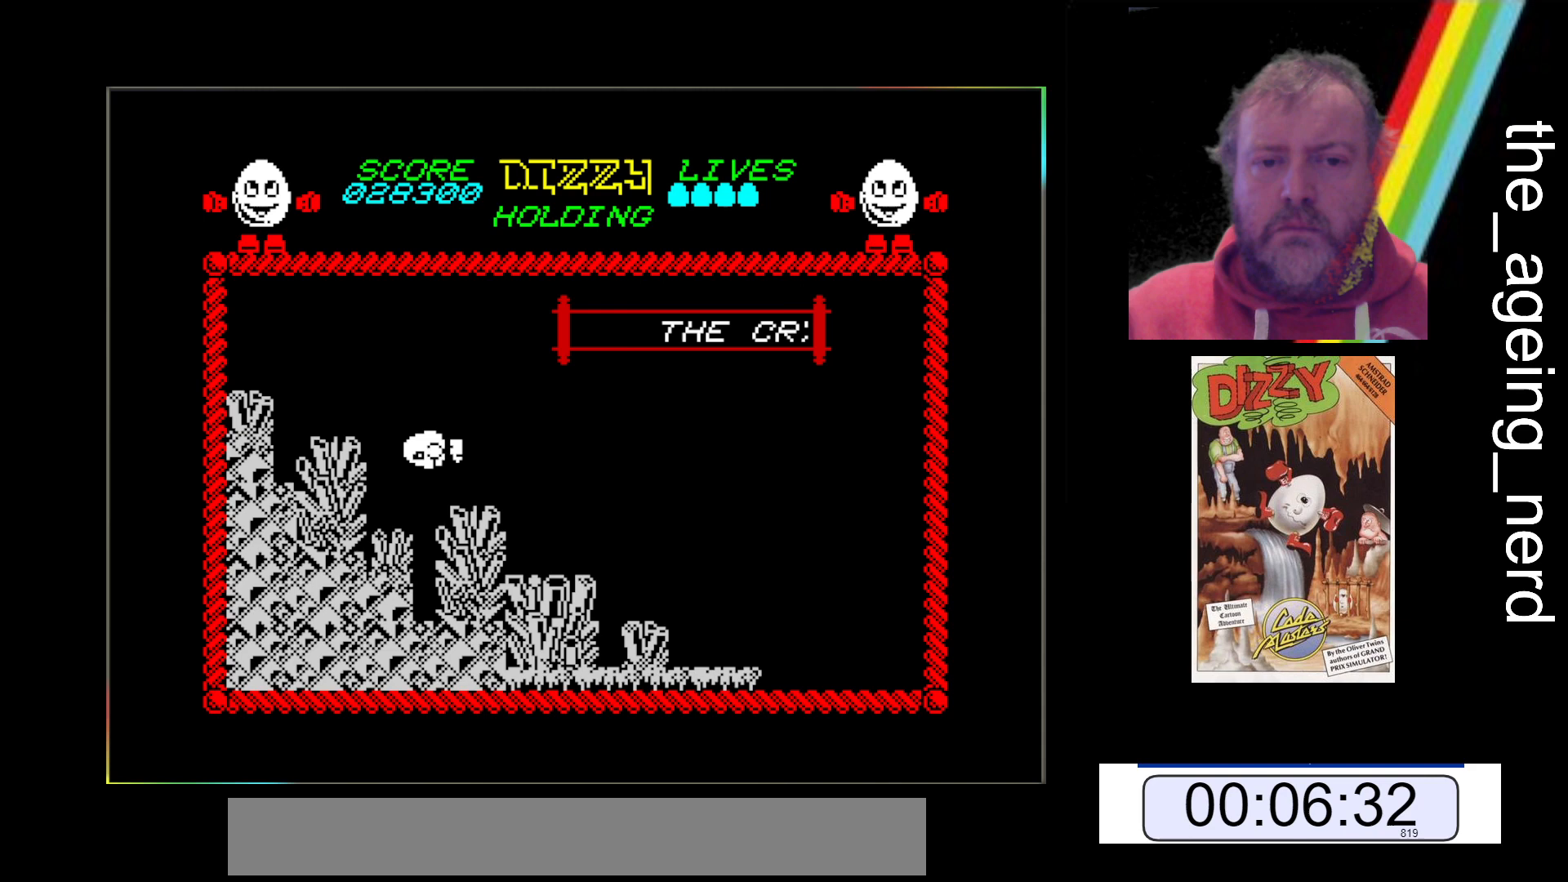
{"keys": ["z"], "events": [[100, "space", "up"]]}
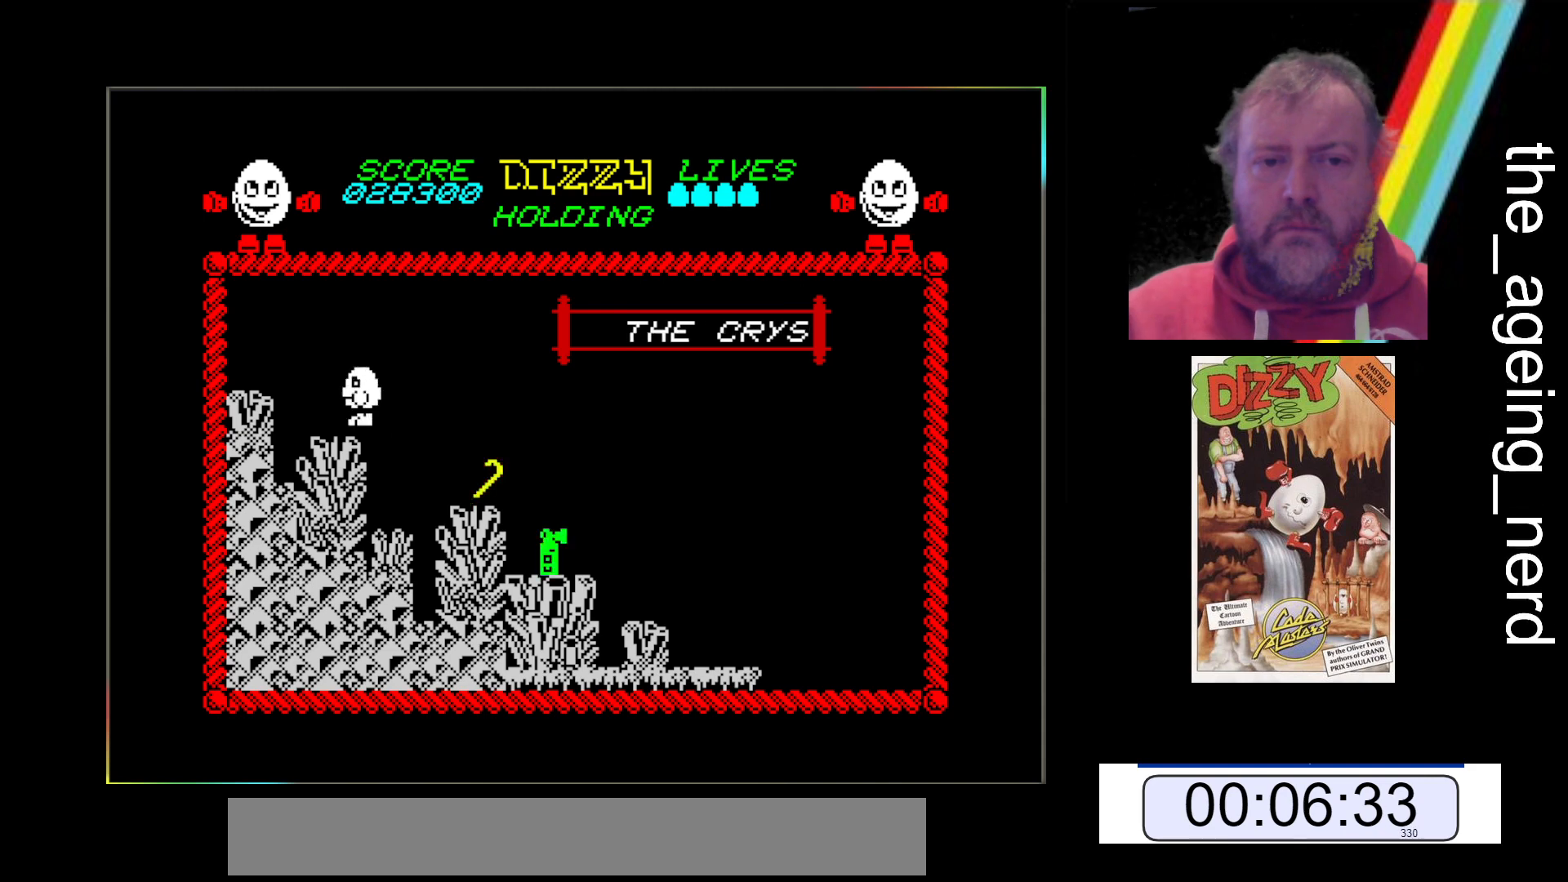
{"keys": ["space", "z"], "events": [[300, "space", "down"]]}
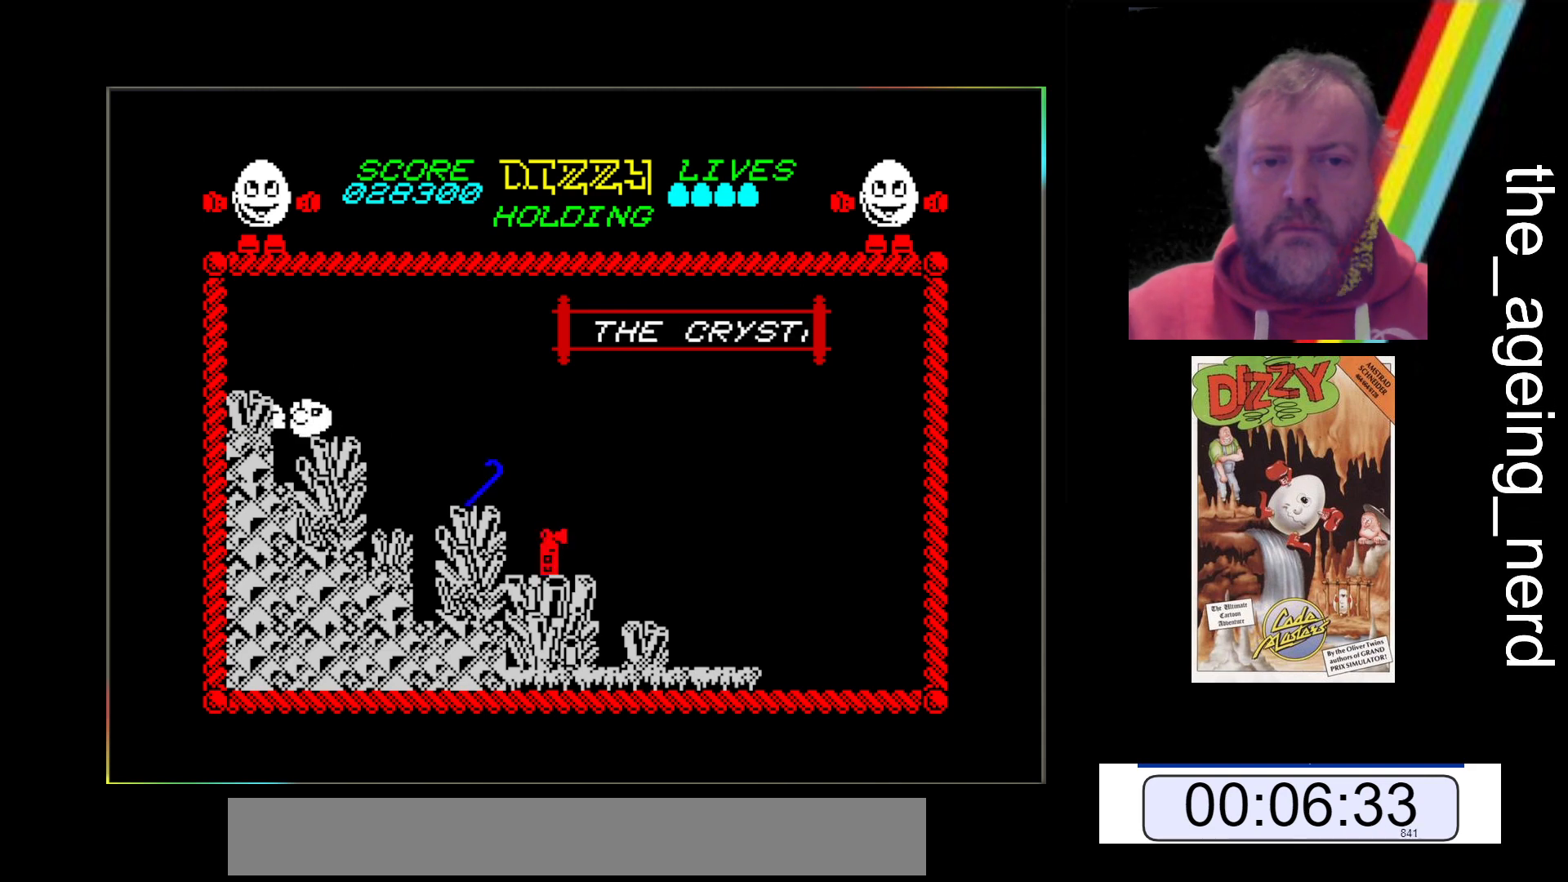
{"keys": ["z"], "events": [[467, "space", "up"]]}
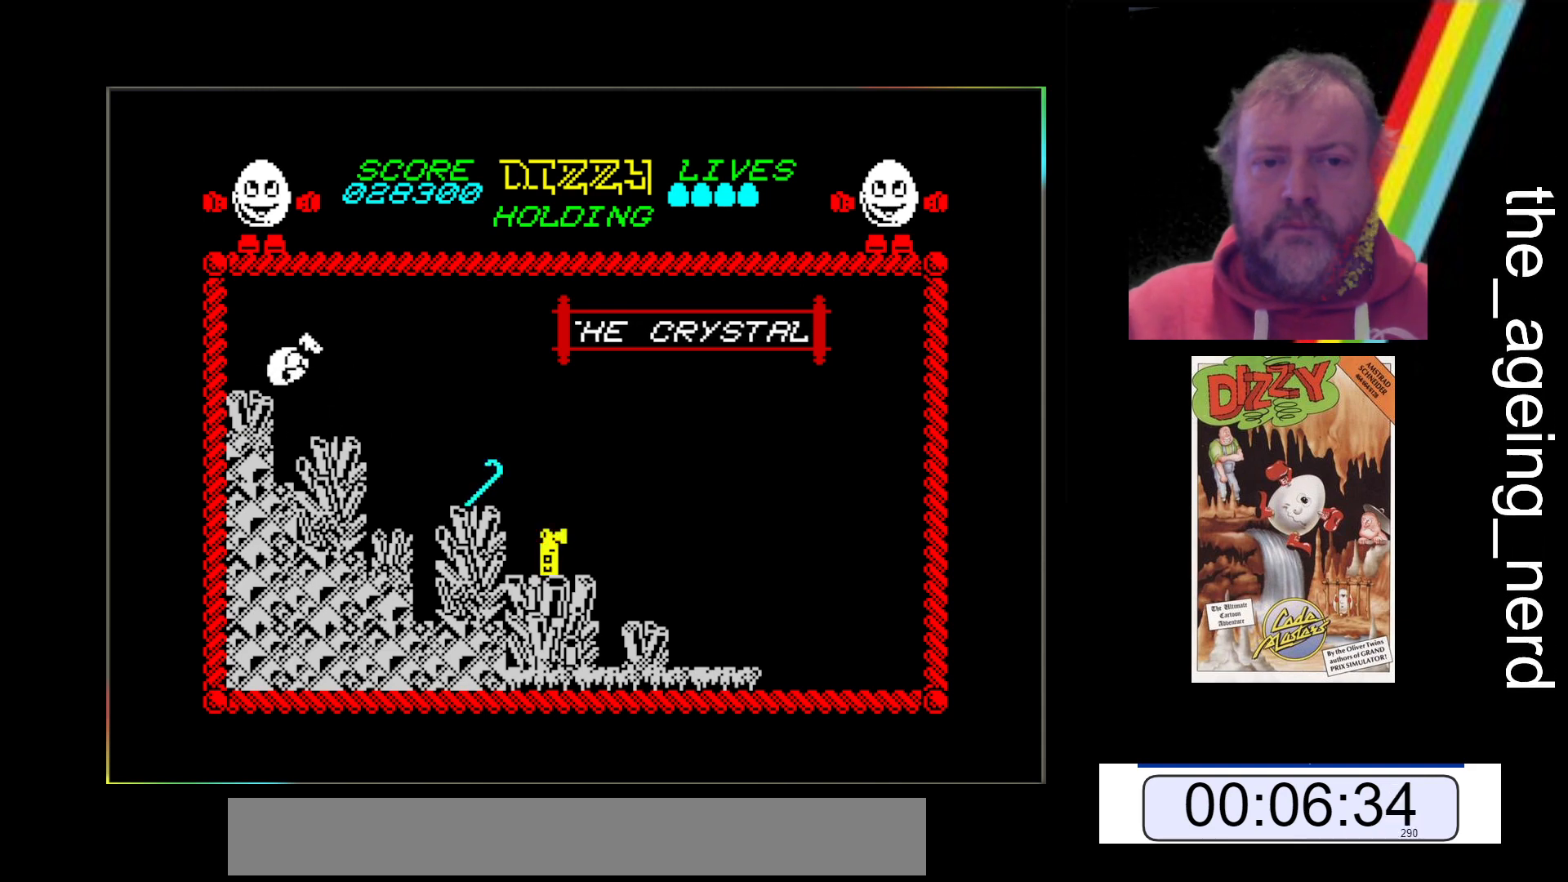
{"keys": ["z"], "events": []}
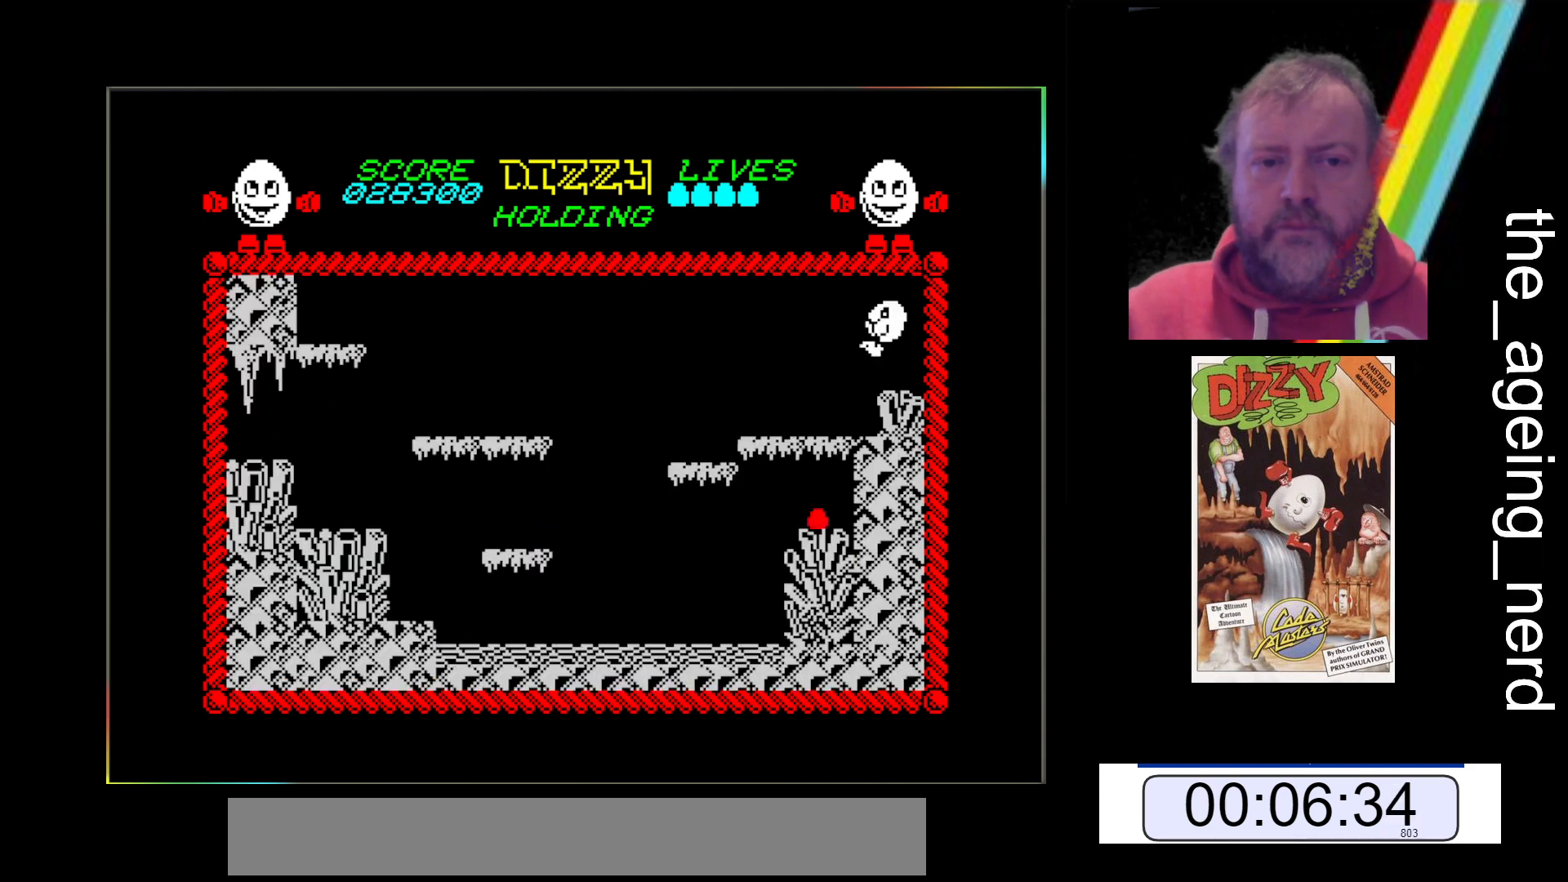
{"keys": ["z"], "events": []}
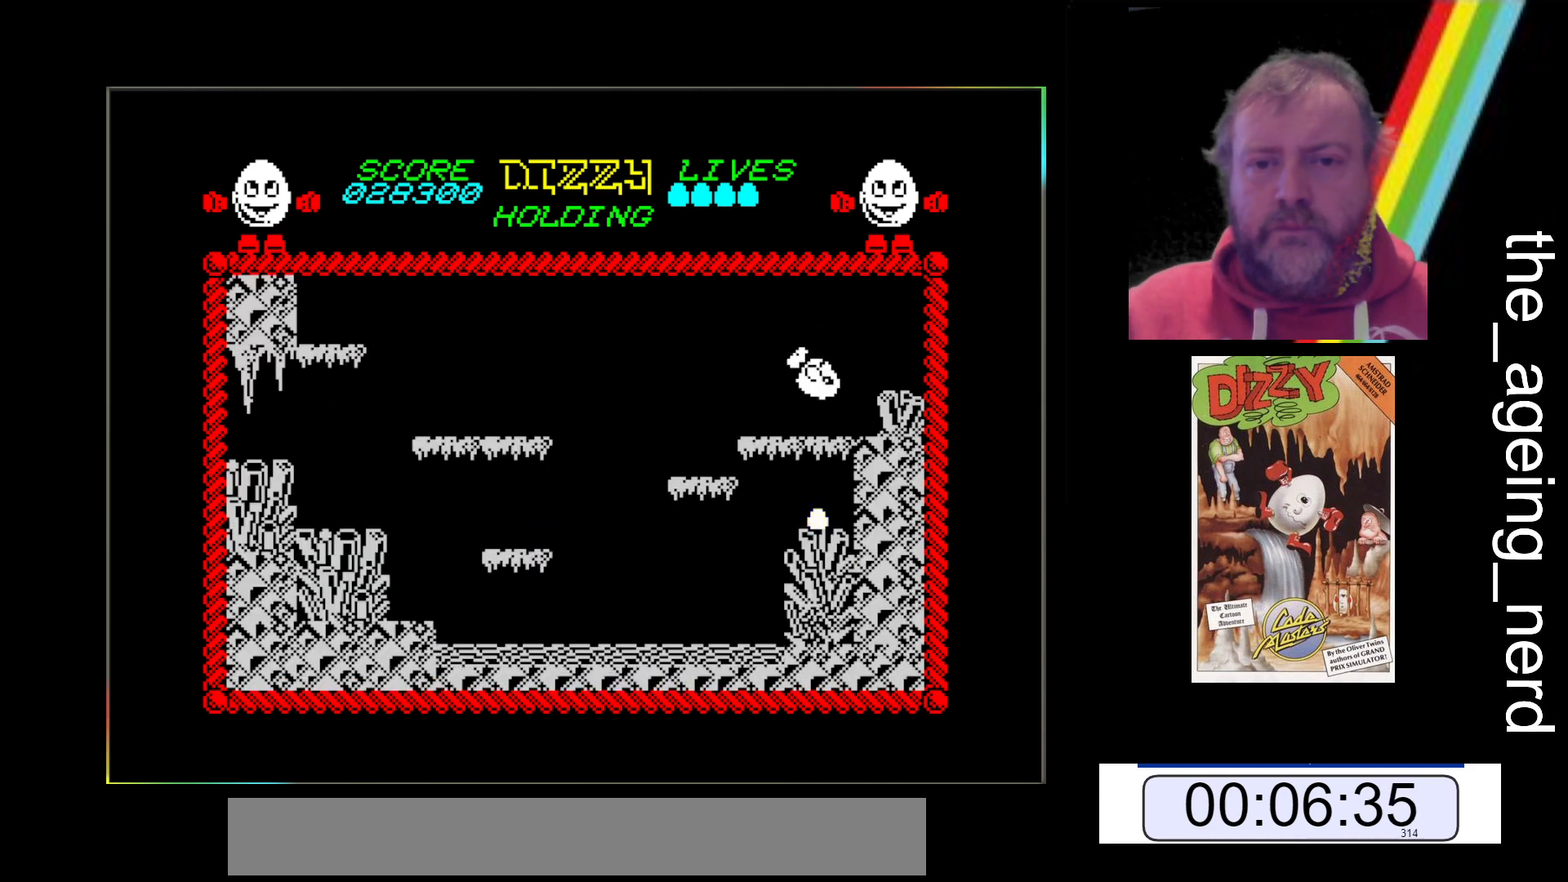
{"keys": ["z"], "events": []}
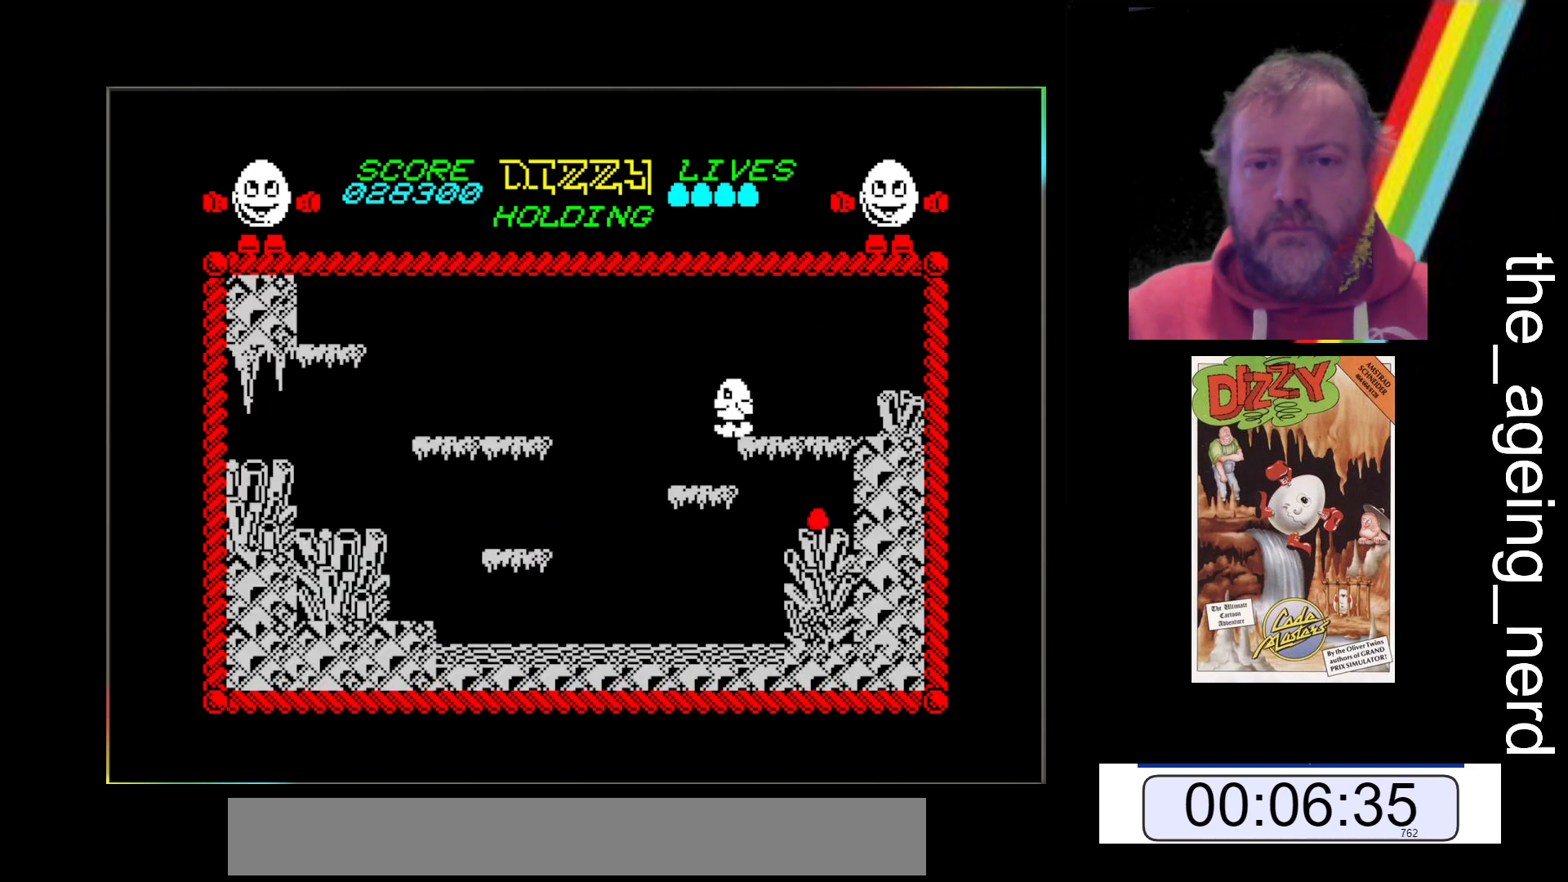
{"keys": ["space", "z"], "events": [[67, "space", "down"]]}
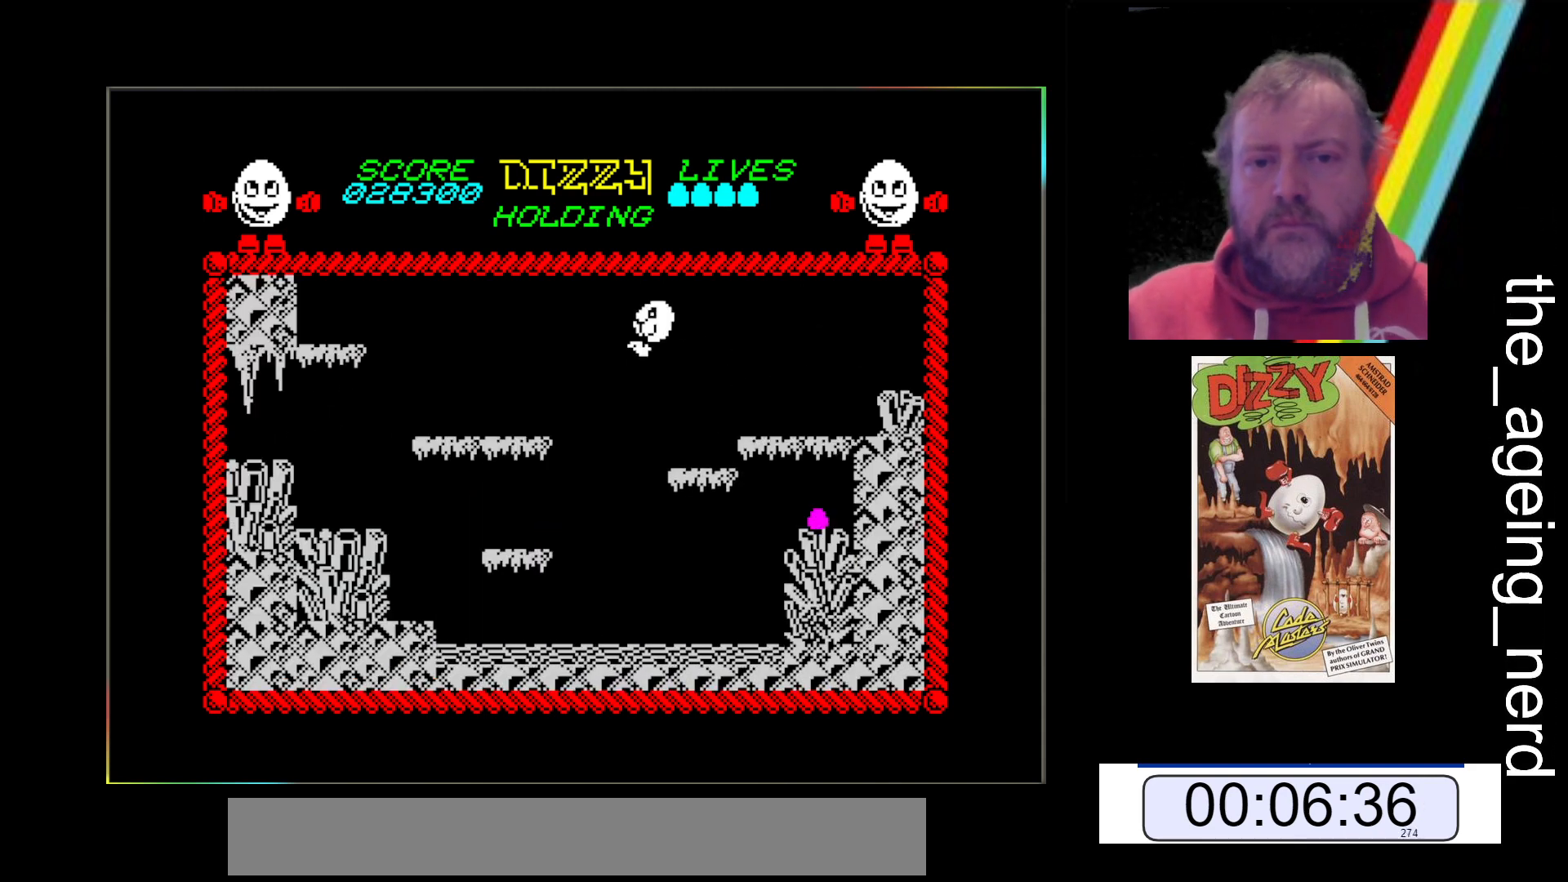
{"keys": ["z"], "events": [[367, "space", "up"]]}
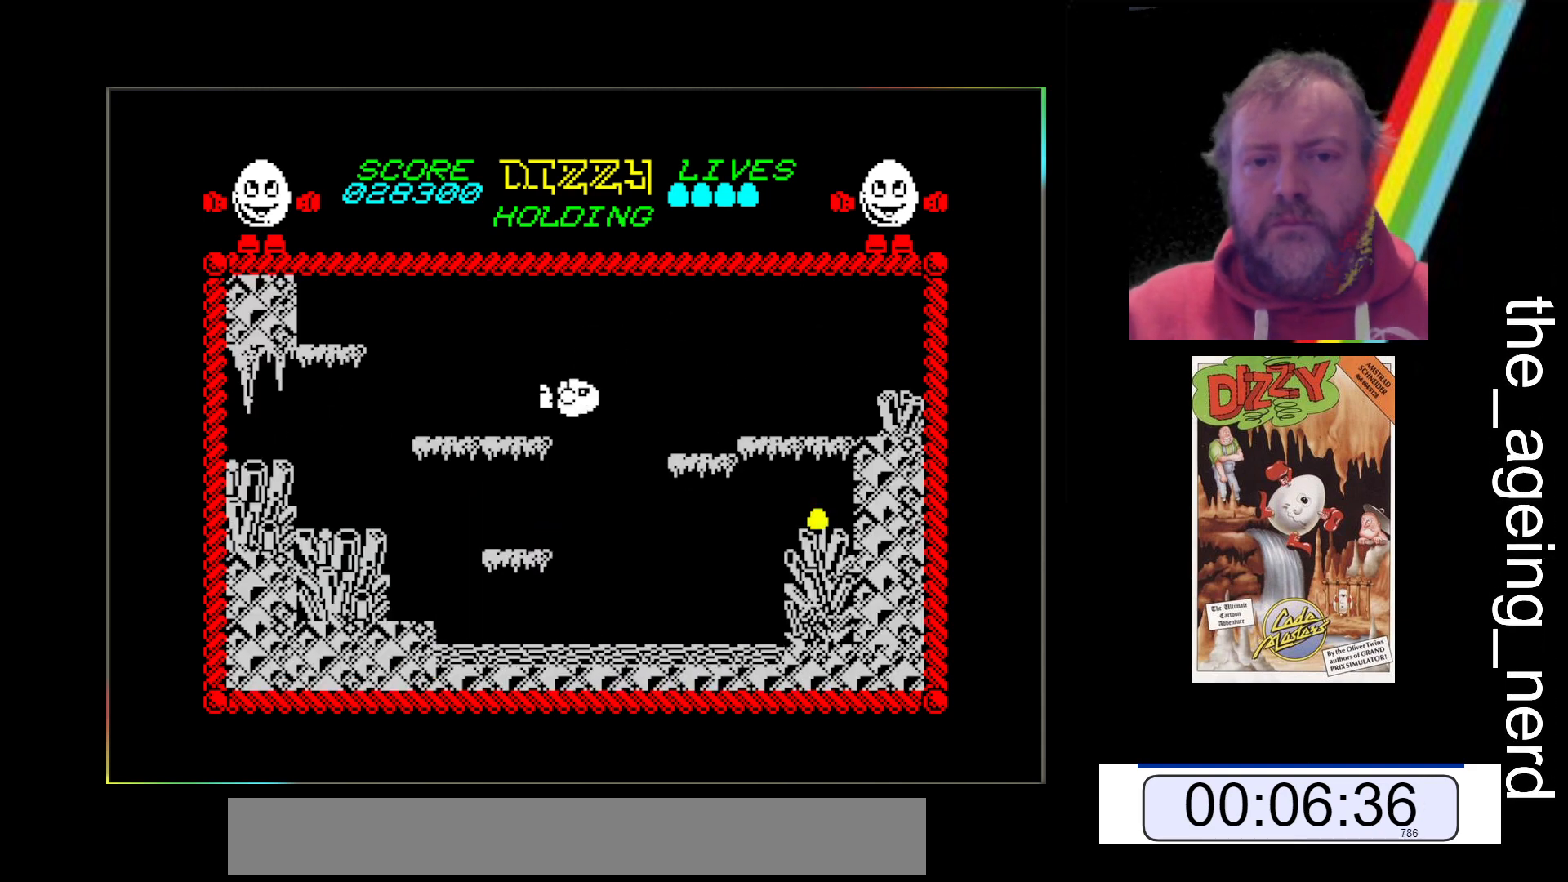
{"keys": ["z"], "events": []}
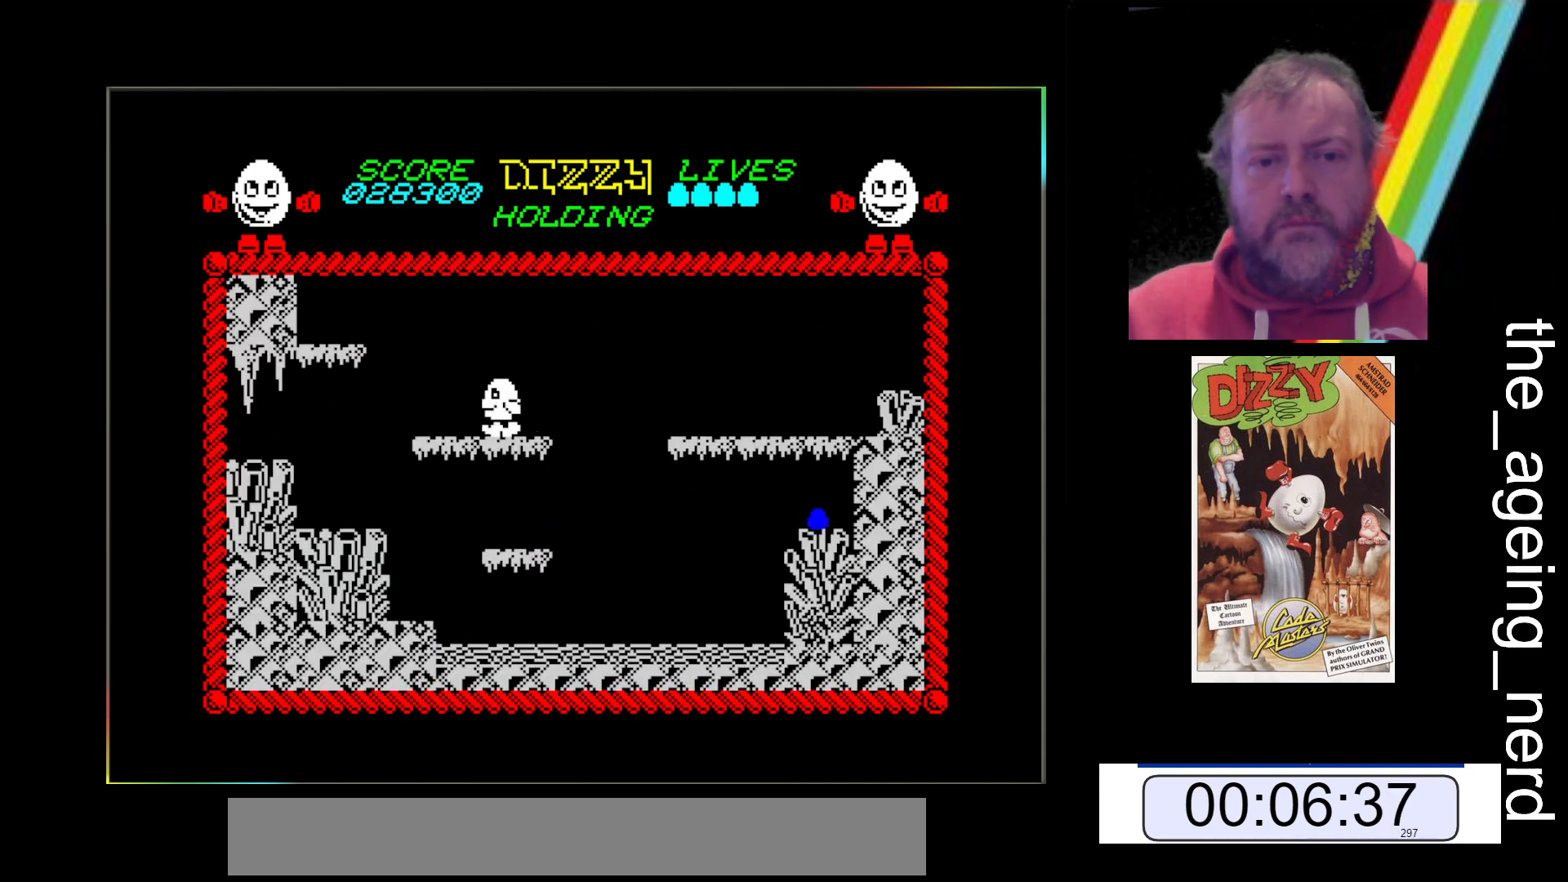
{"keys": ["space", "z"], "events": [[233, "space", "down"]]}
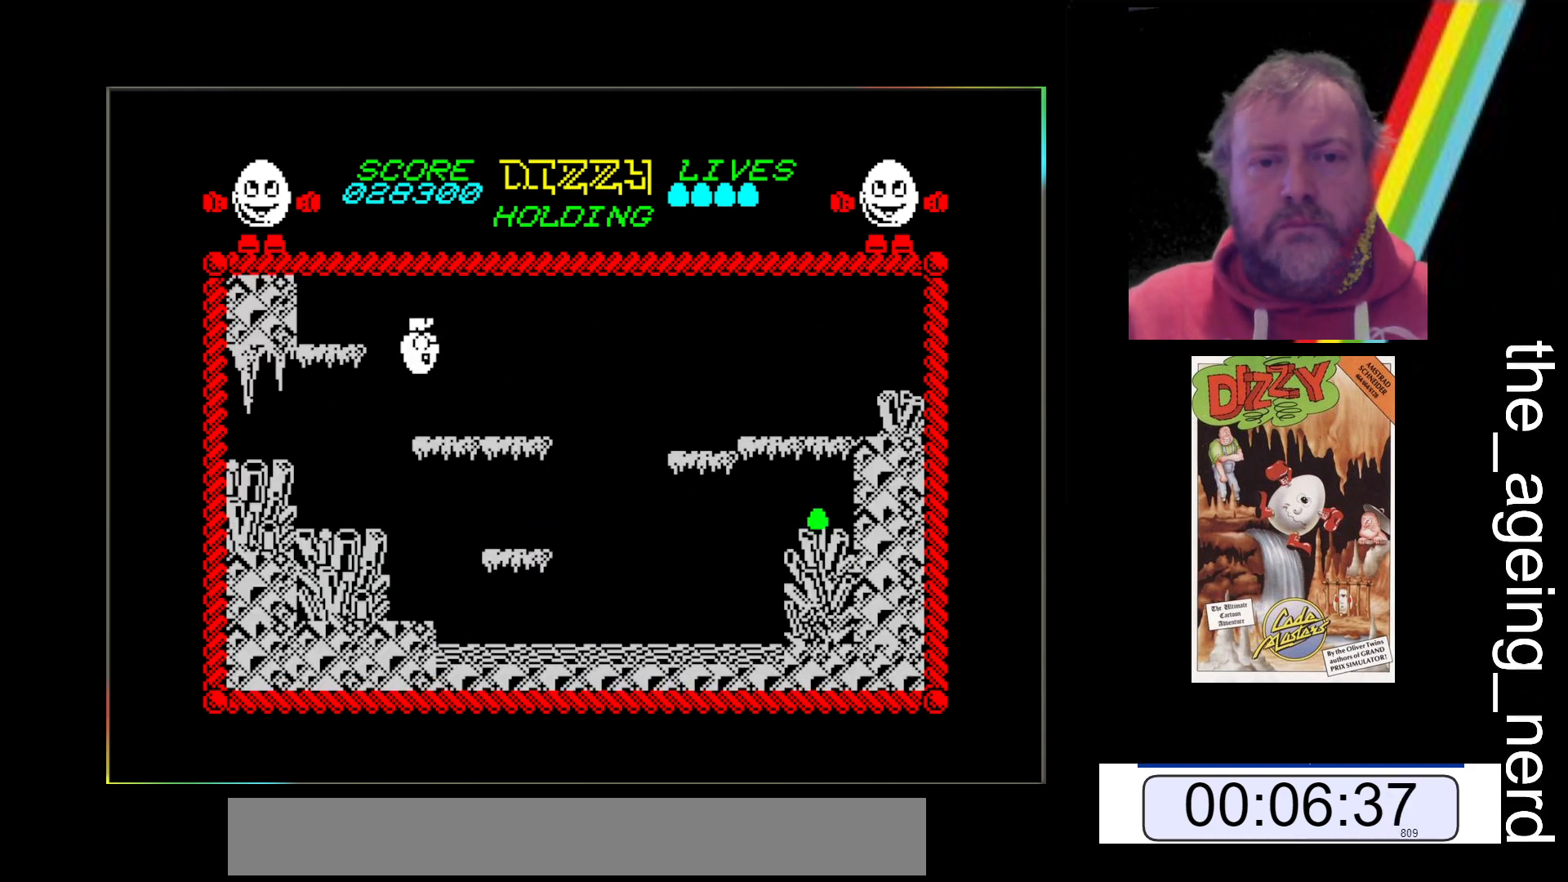
{"keys": ["z"], "events": [[500, "space", "up"]]}
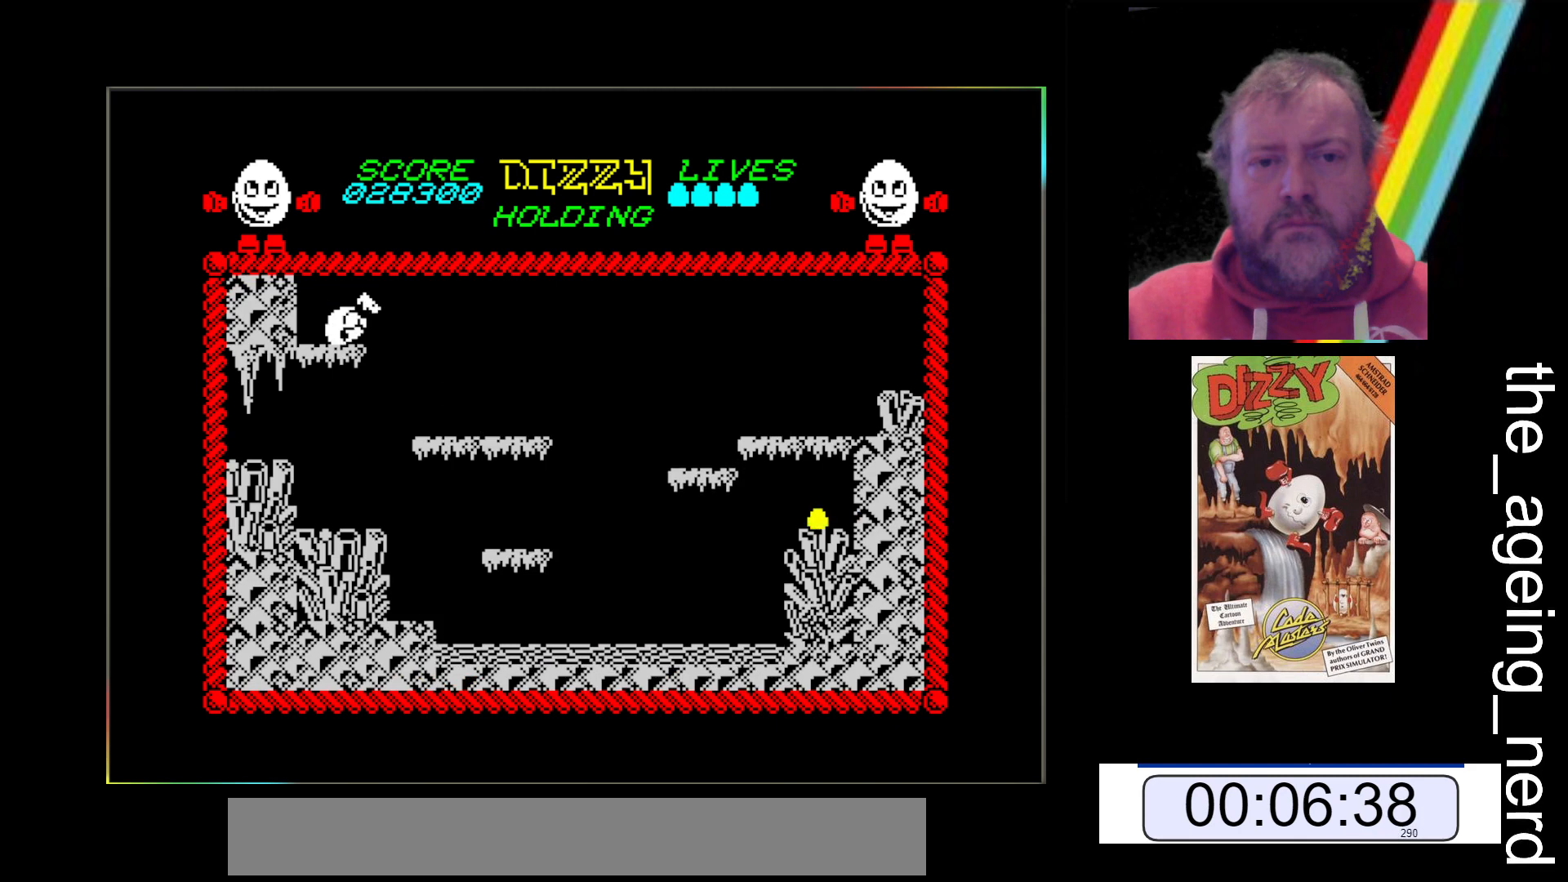
{"keys": ["space", "z"], "events": [[233, "space", "down"]]}
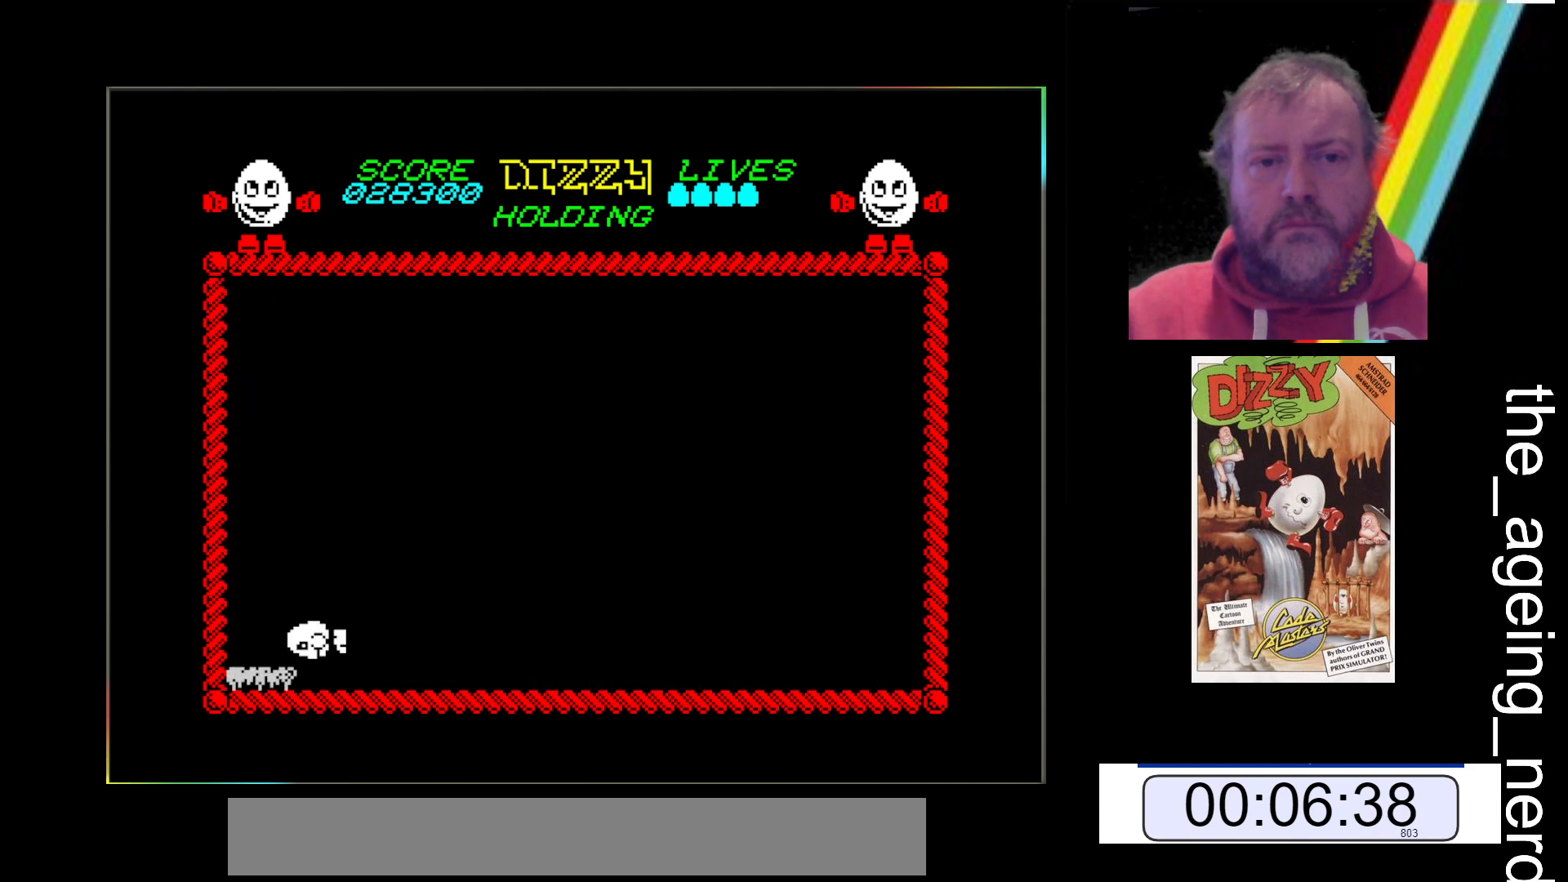
{"keys": ["z"], "events": [[233, "space", "up"]]}
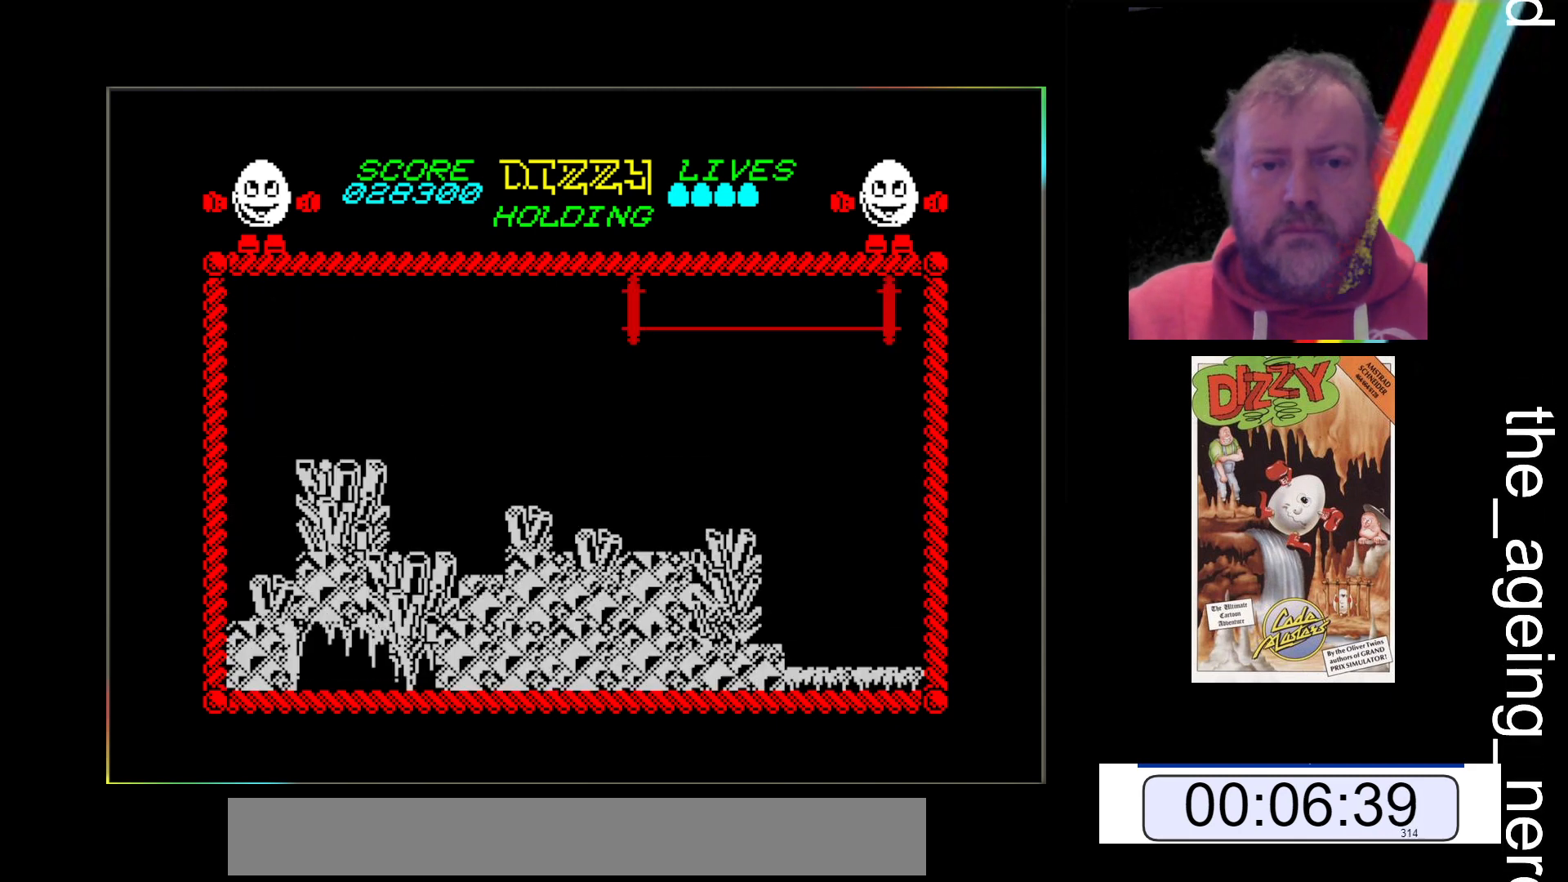
{"keys": ["space", "z"], "events": [[433, "space", "down"]]}
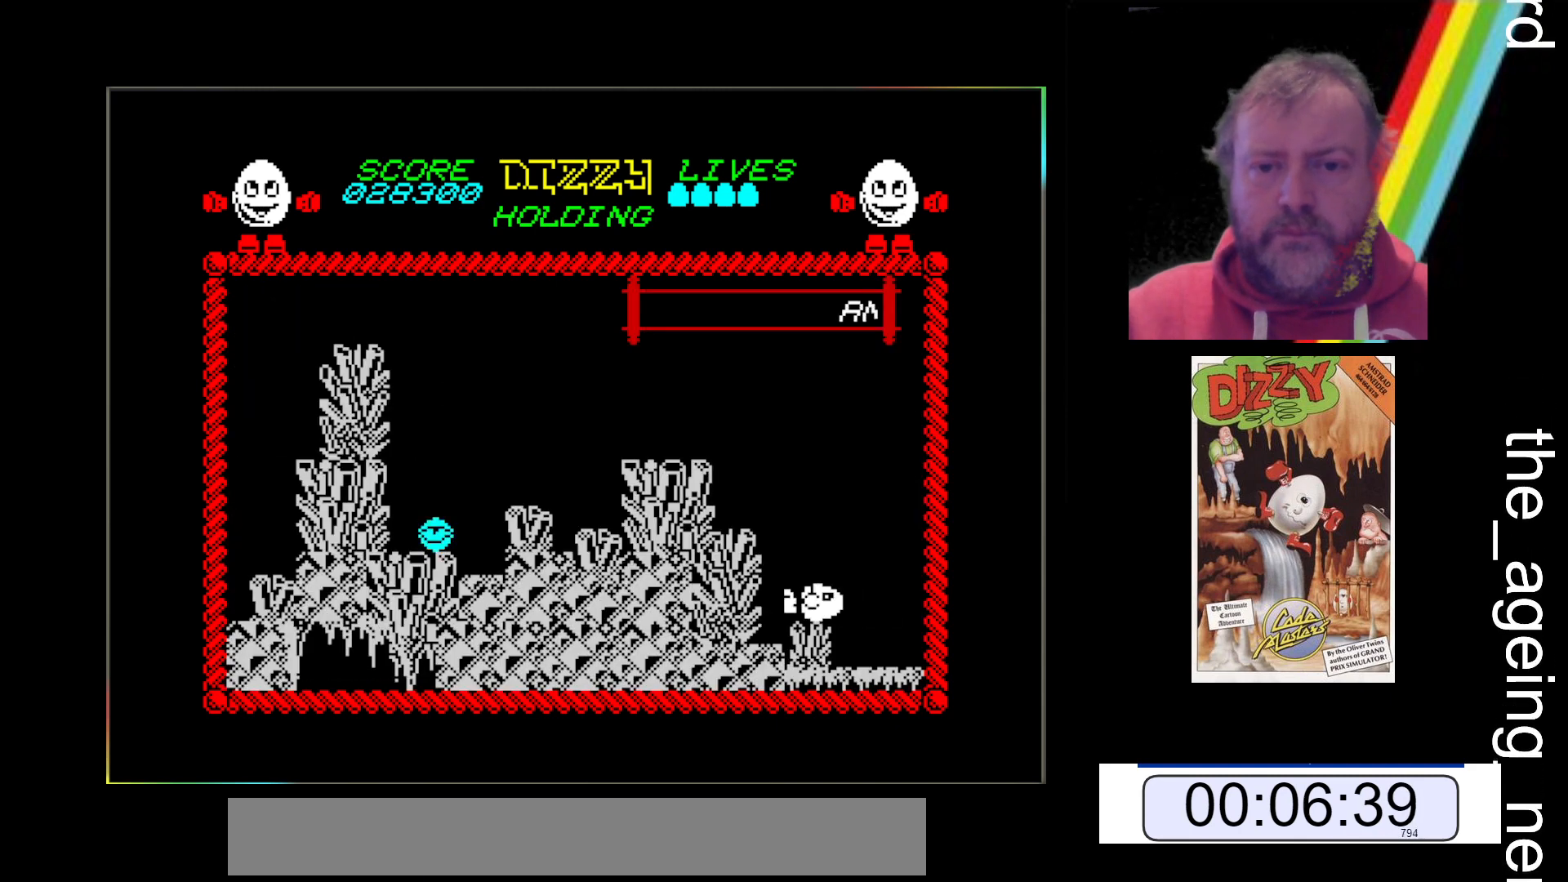
{"keys": ["z"], "events": [[467, "space", "up"]]}